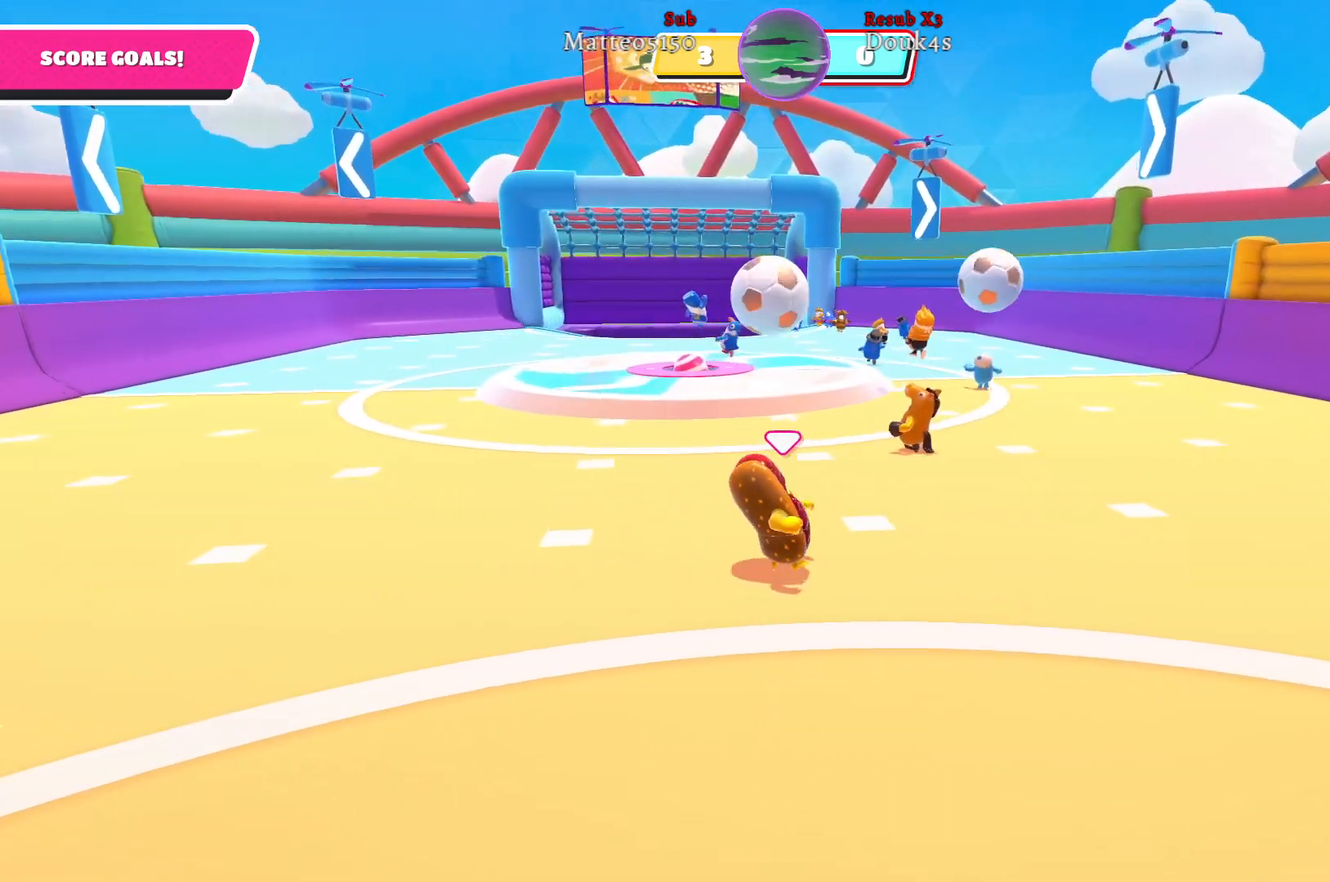
Gameplay with a controller (Xbox layout); each line is a JSON object with the inputs held at the frame after it. "events" lists button and stick changes between this image and that frame as [ms after this image, input, new state], when the widget could be followed in between.
{"buttons": [], "left_stick": "right", "right_stick": "left", "events": [[400, "right_stick", "left"], [467, "left_stick", "right"]]}
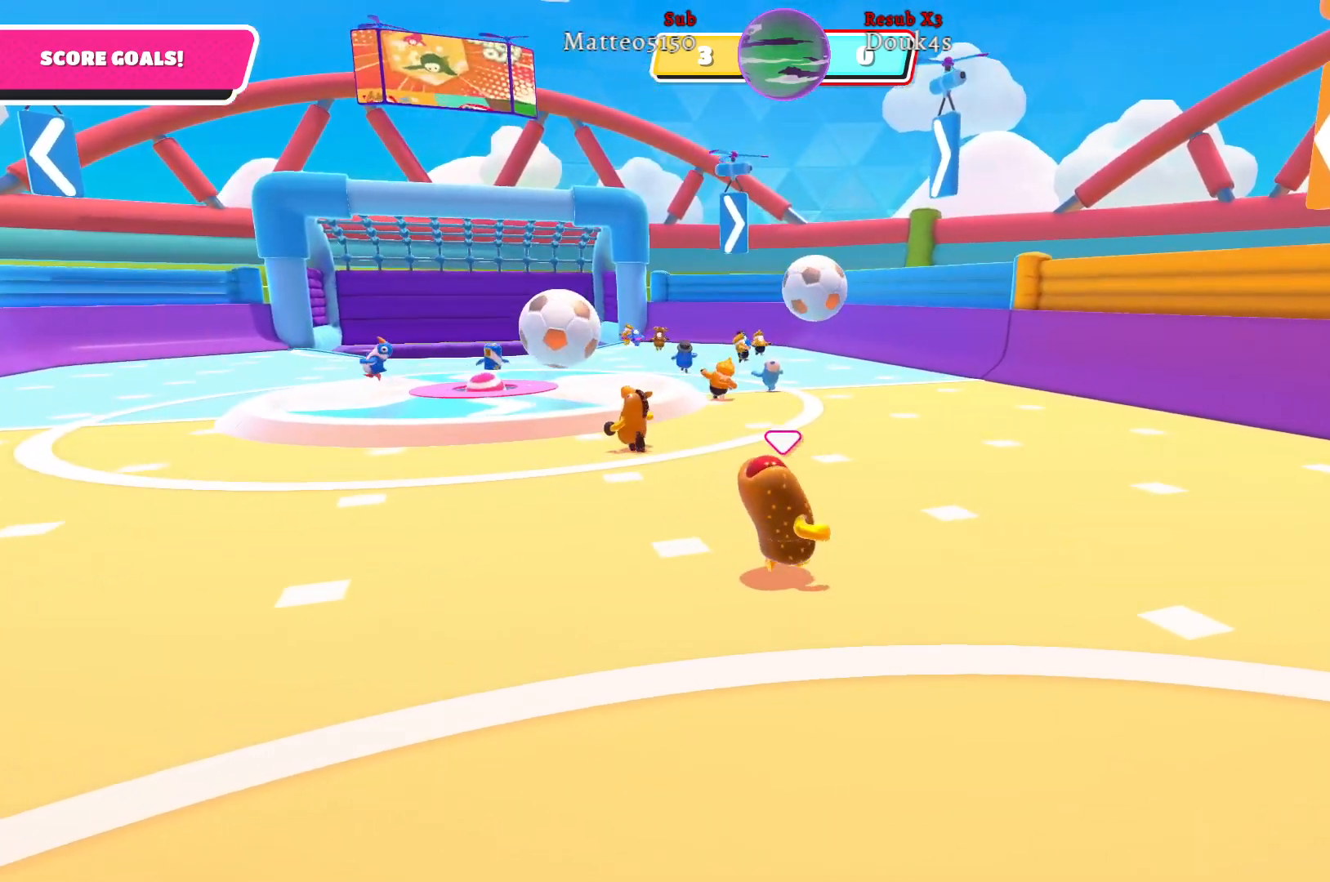
{"buttons": [], "left_stick": "right", "right_stick": "left", "events": []}
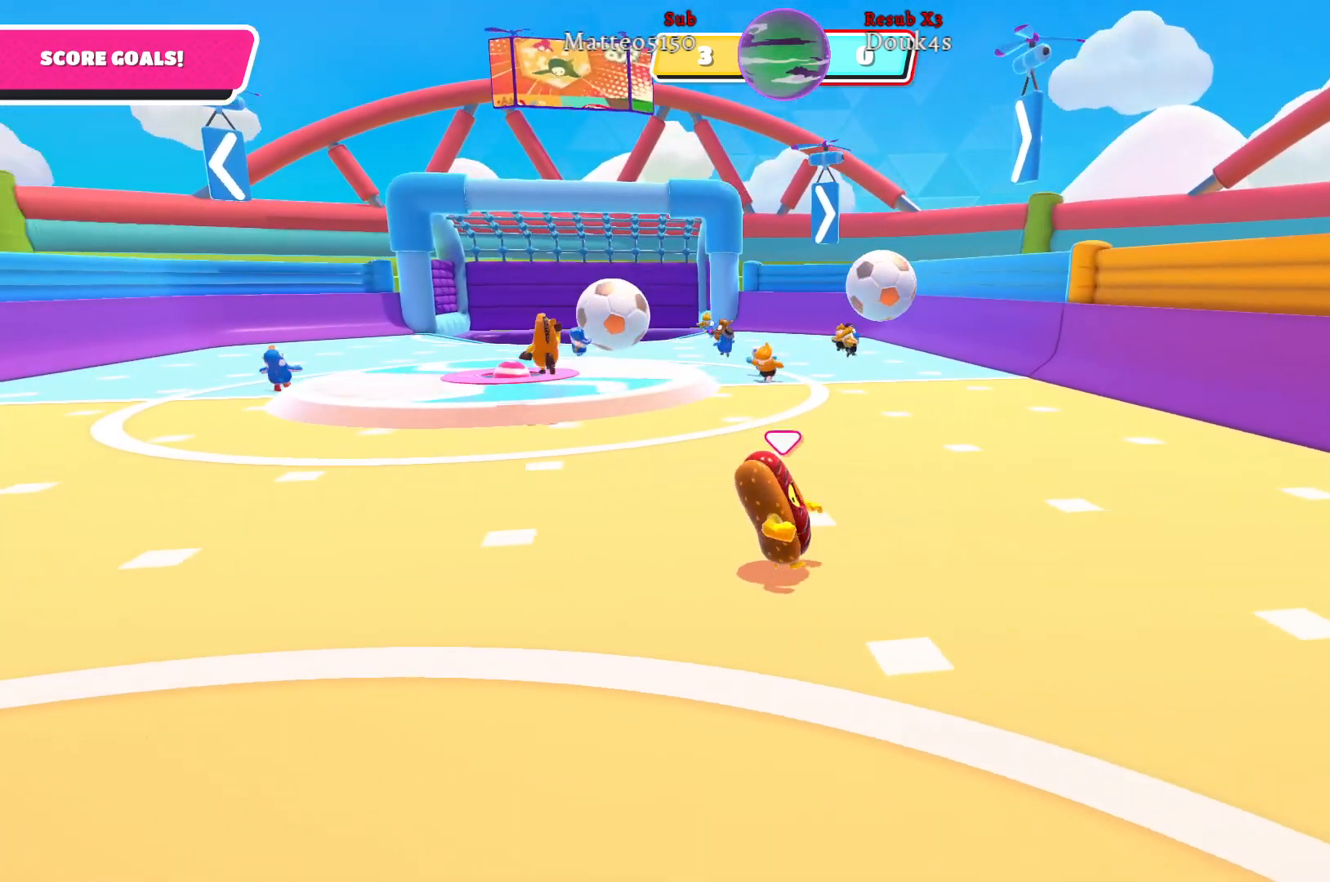
{"buttons": [], "left_stick": "up", "right_stick": "center", "events": [[83, "left_stick", "up-right"], [183, "right_stick", "center"], [267, "left_stick", "up"]]}
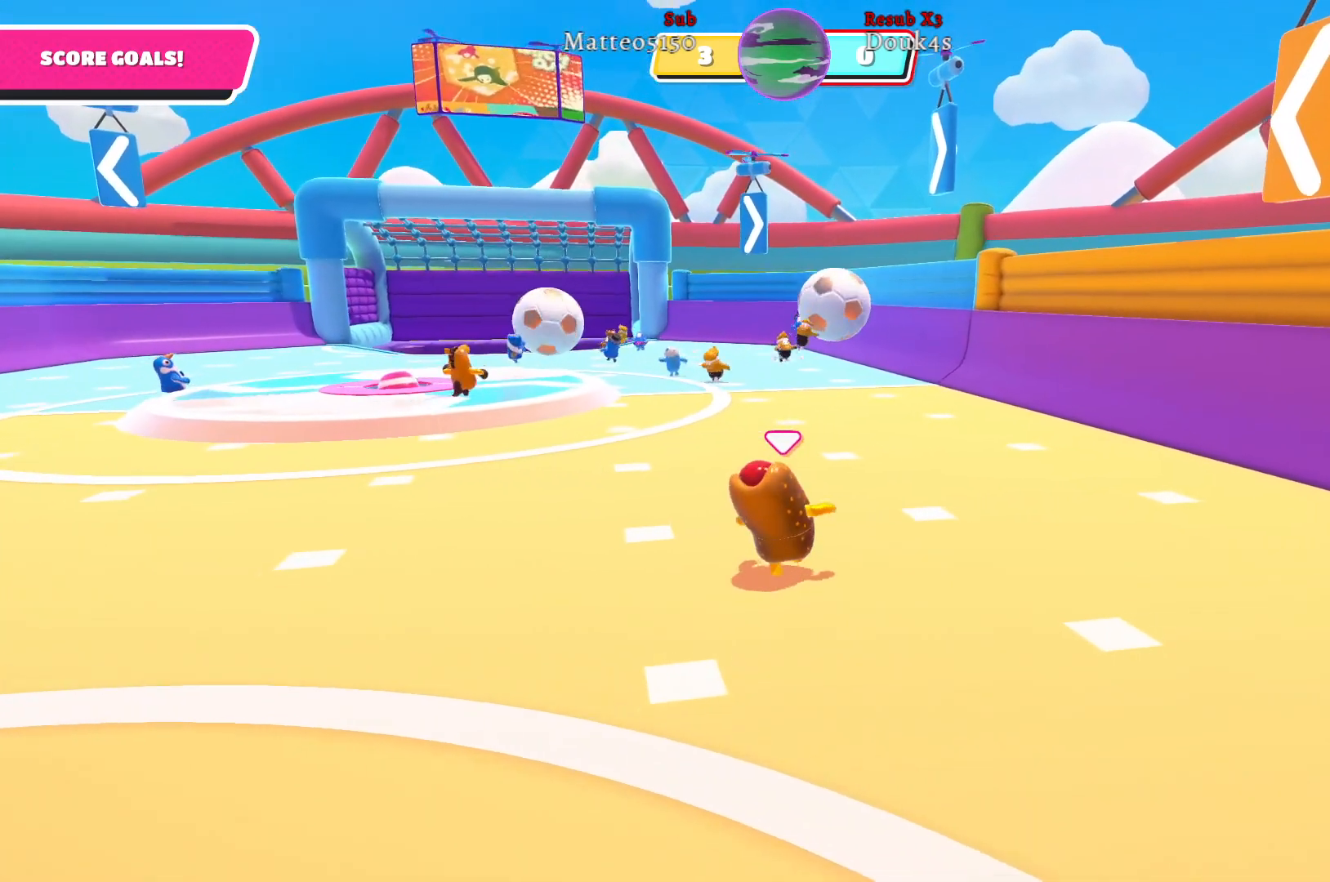
{"buttons": [], "left_stick": "center", "right_stick": "center", "events": [[317, "left_stick", "center"]]}
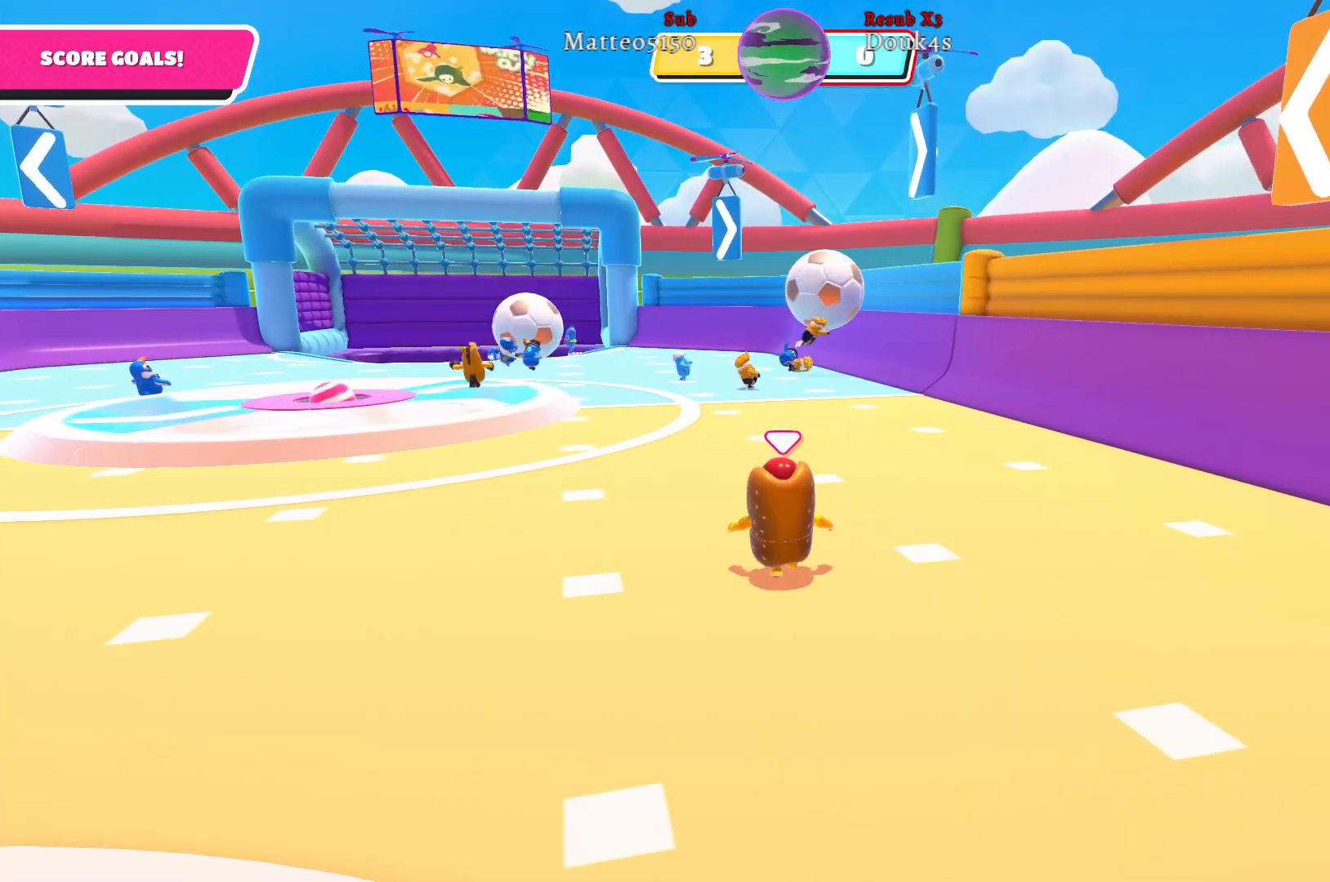
{"buttons": [], "left_stick": "up-left", "right_stick": "center", "events": [[33, "left_stick", "up"], [333, "left_stick", "up-left"]]}
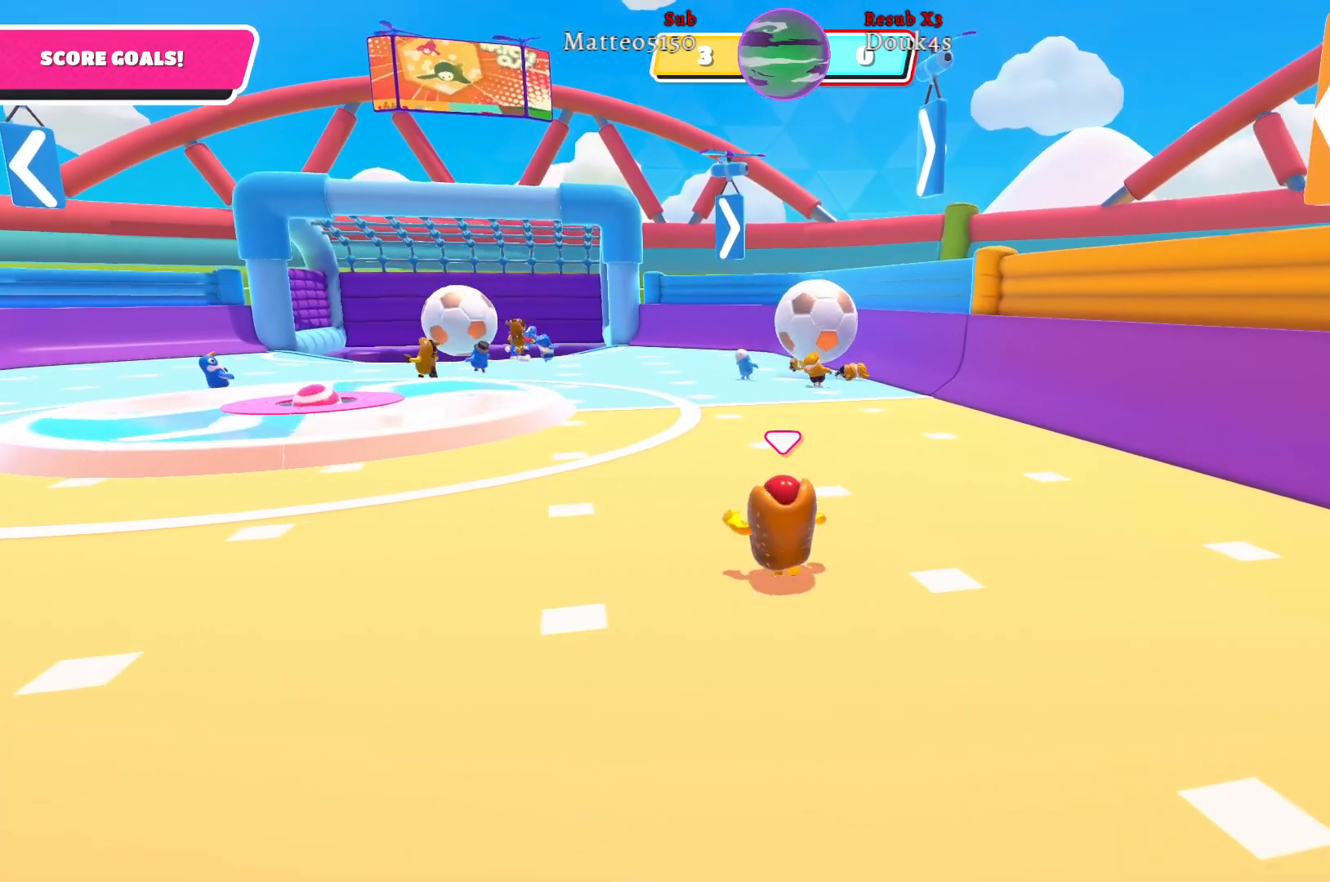
{"buttons": [], "left_stick": "up", "right_stick": "center", "events": [[450, "left_stick", "up"]]}
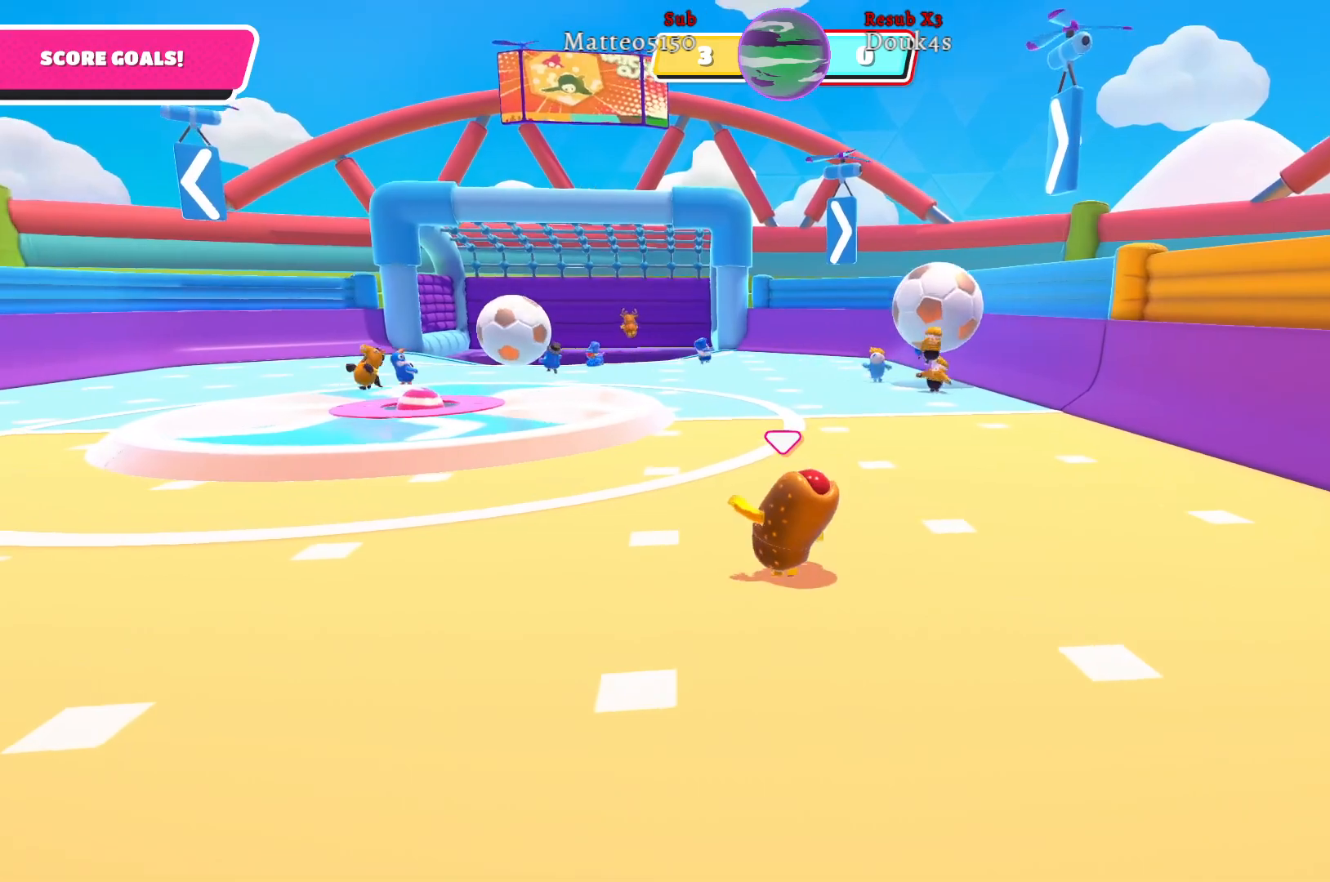
{"buttons": [], "left_stick": "down-left", "right_stick": "right", "events": [[217, "left_stick", "left"], [267, "left_stick", "down-left"], [317, "right_stick", "right"]]}
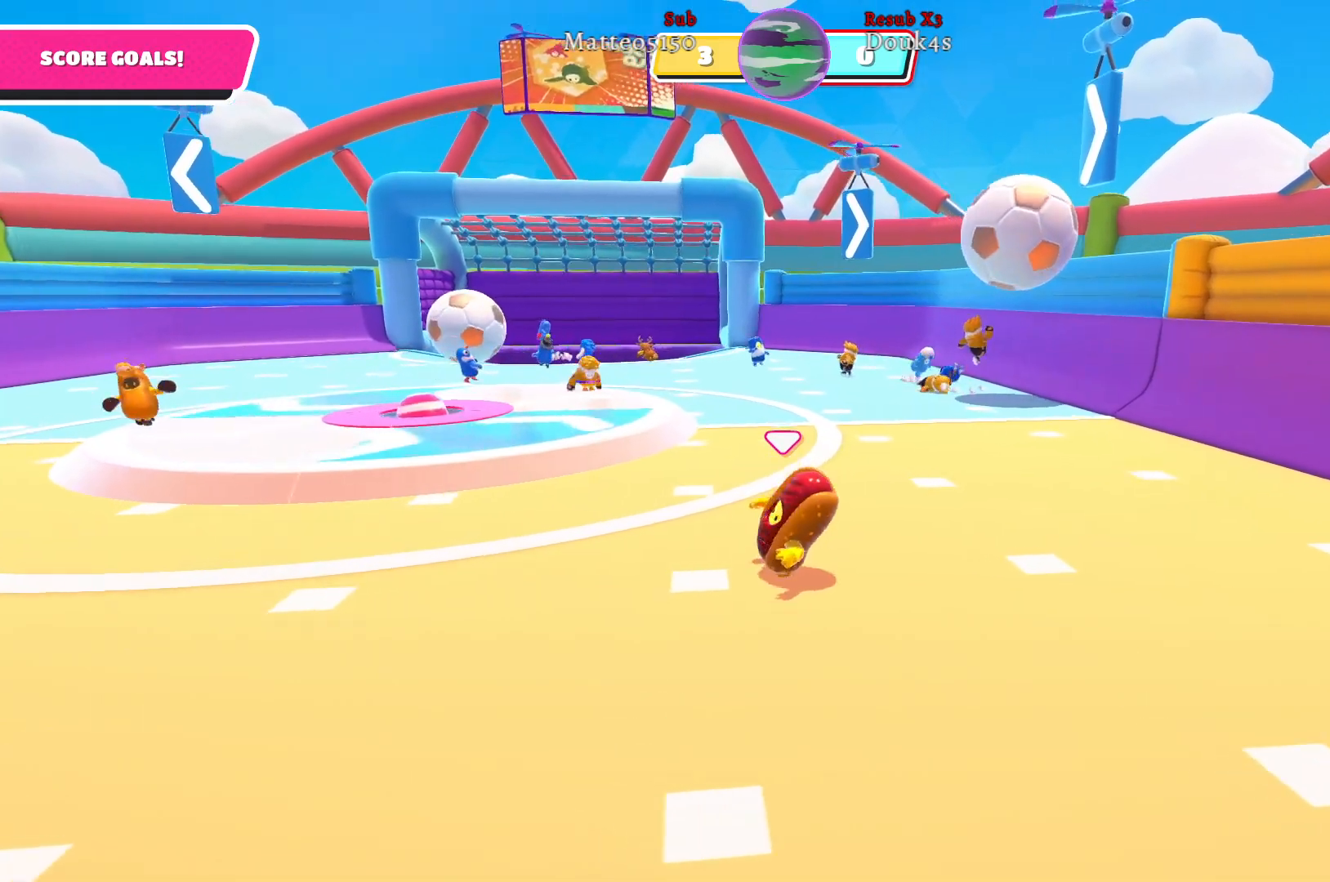
{"buttons": [], "left_stick": "down-right", "right_stick": "center", "events": [[67, "left_stick", "down"], [67, "right_stick", "center"], [250, "left_stick", "down-right"]]}
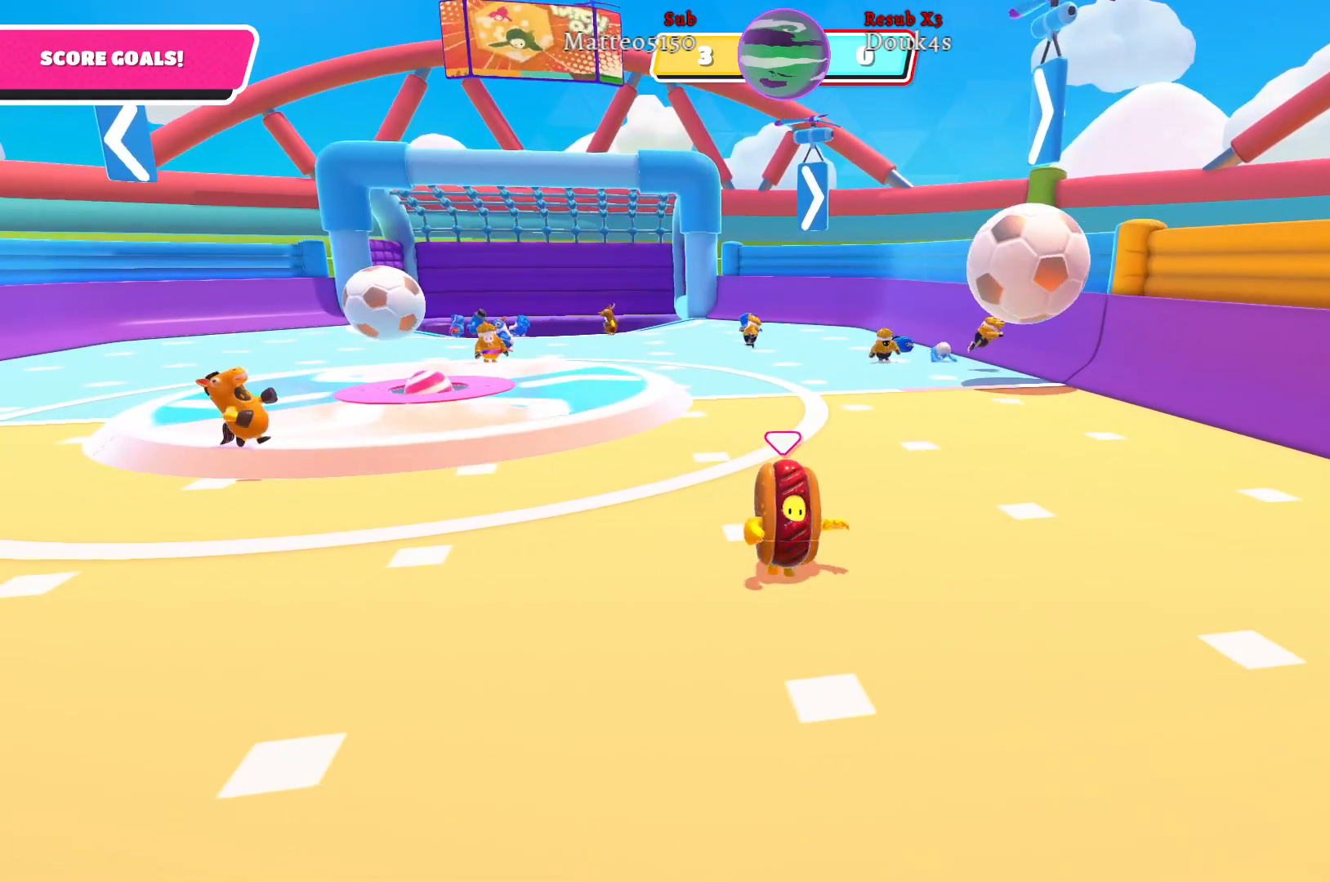
{"buttons": [], "left_stick": "down-right", "right_stick": "center", "events": [[183, "right_stick", "down-left"], [233, "right_stick", "left"], [483, "right_stick", "center"]]}
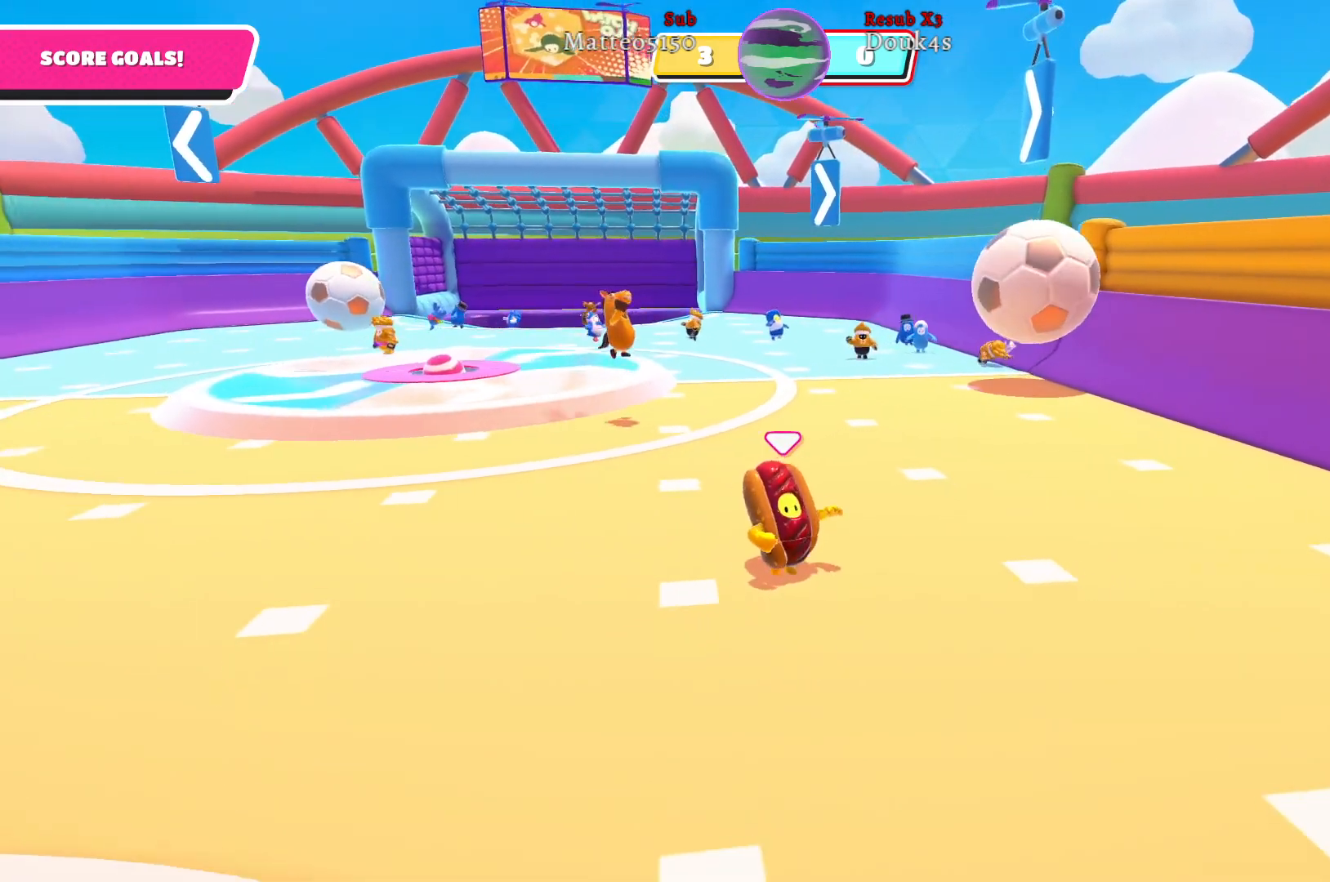
{"buttons": [], "left_stick": "down", "right_stick": "center", "events": [[250, "left_stick", "down"]]}
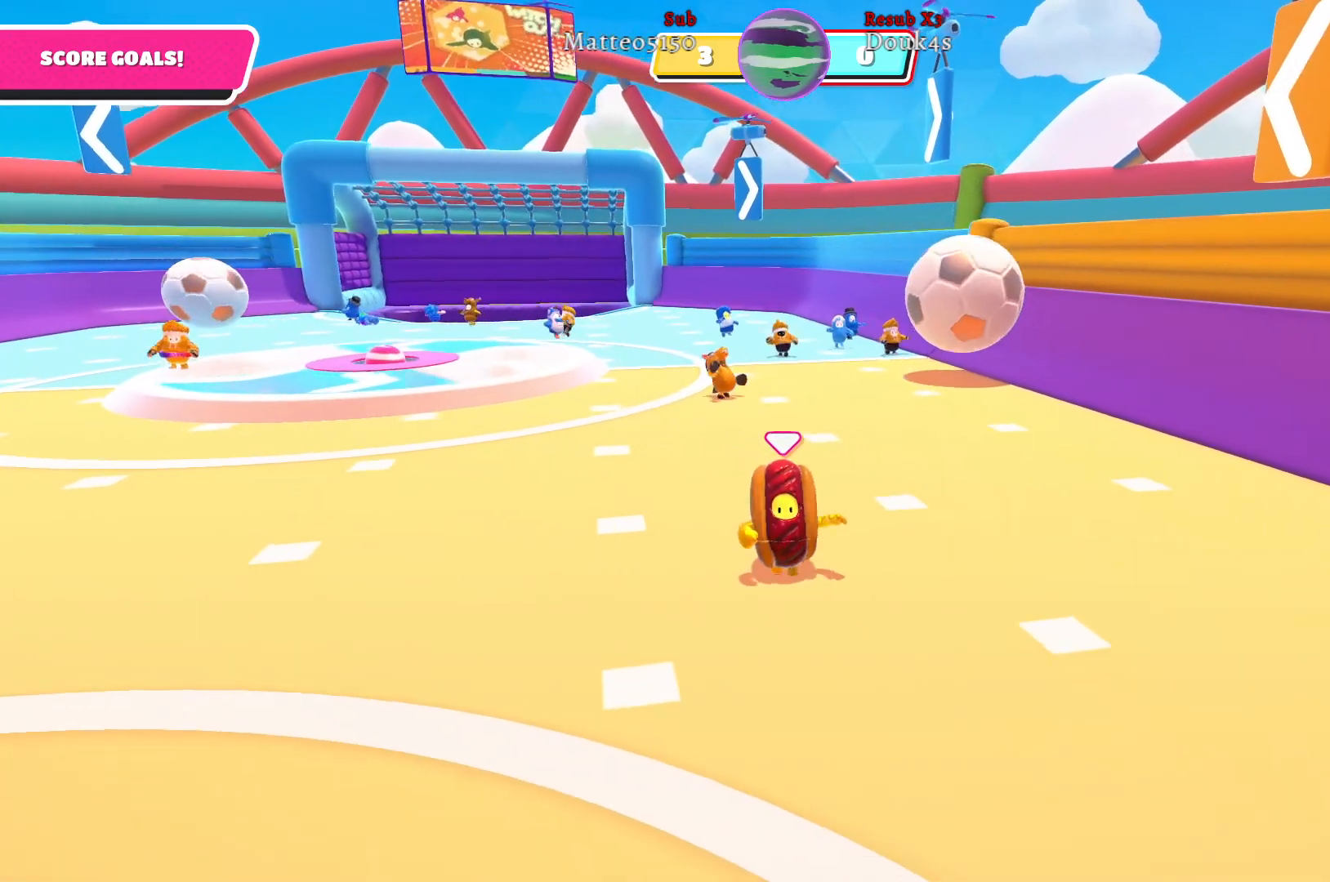
{"buttons": [], "left_stick": "down", "right_stick": "center", "events": []}
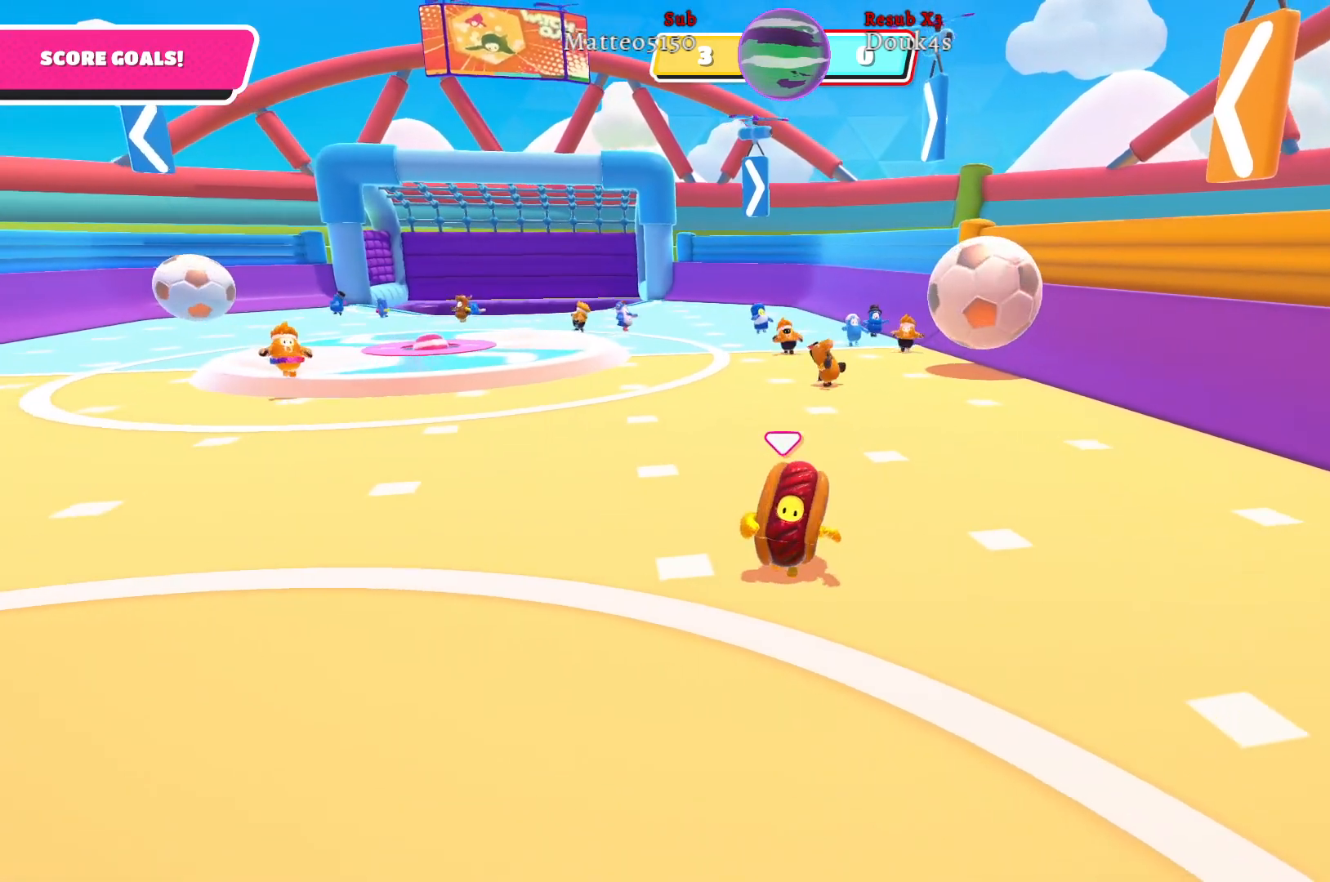
{"buttons": [], "left_stick": "down", "right_stick": "center", "events": []}
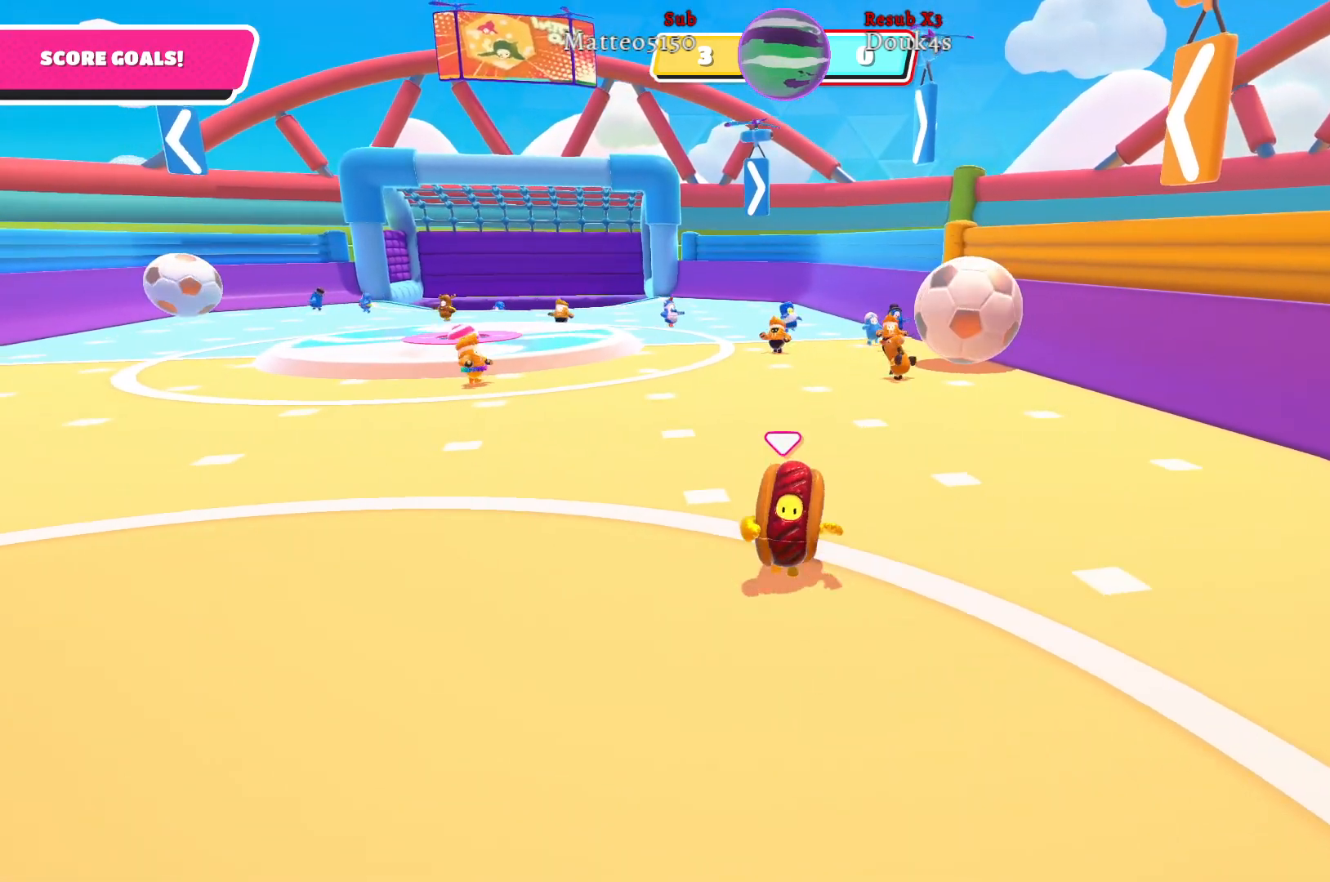
{"buttons": [], "left_stick": "down-left", "right_stick": "center", "events": [[333, "left_stick", "down-left"]]}
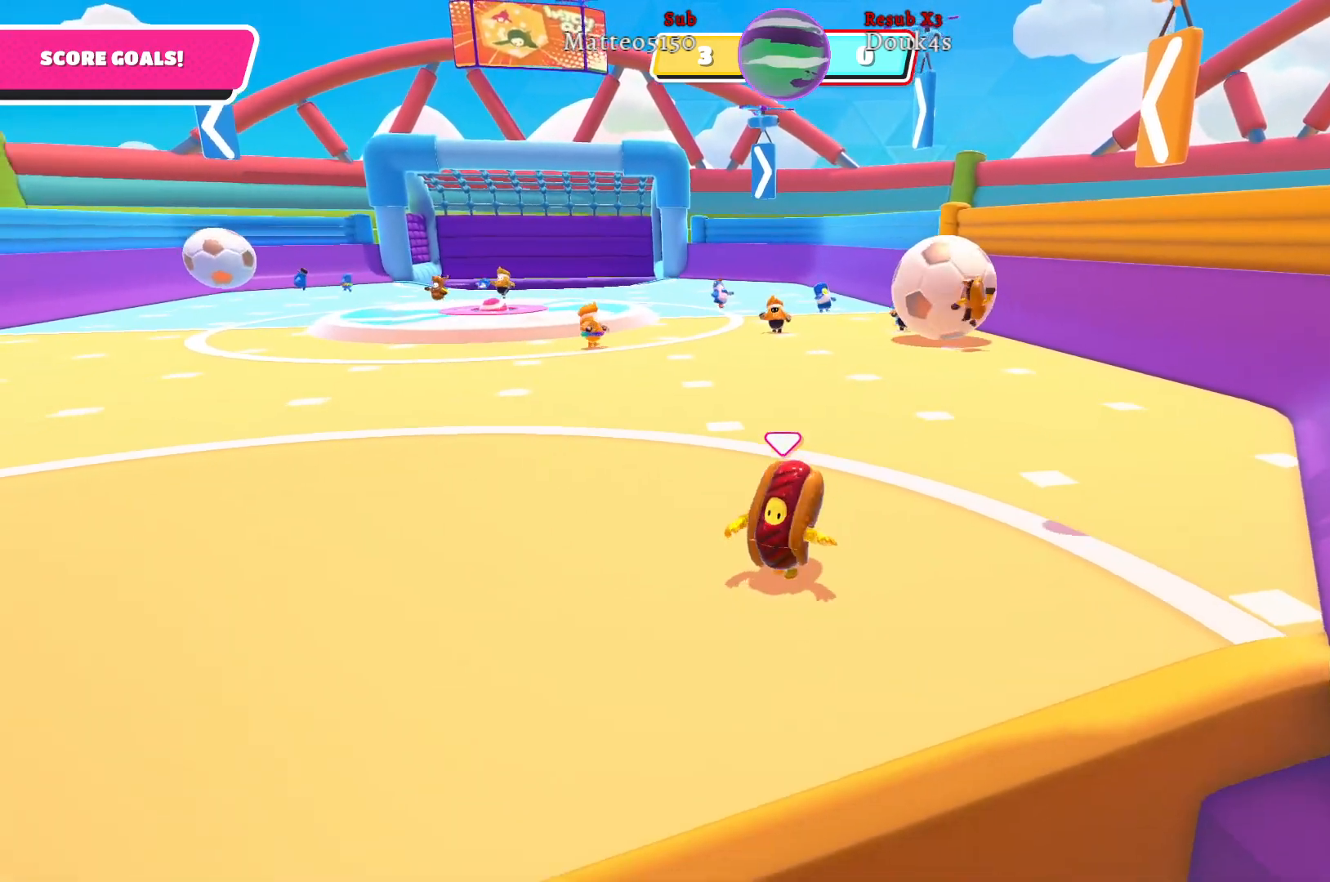
{"buttons": [], "left_stick": "down", "right_stick": "center", "events": [[100, "left_stick", "left"], [467, "left_stick", "down"]]}
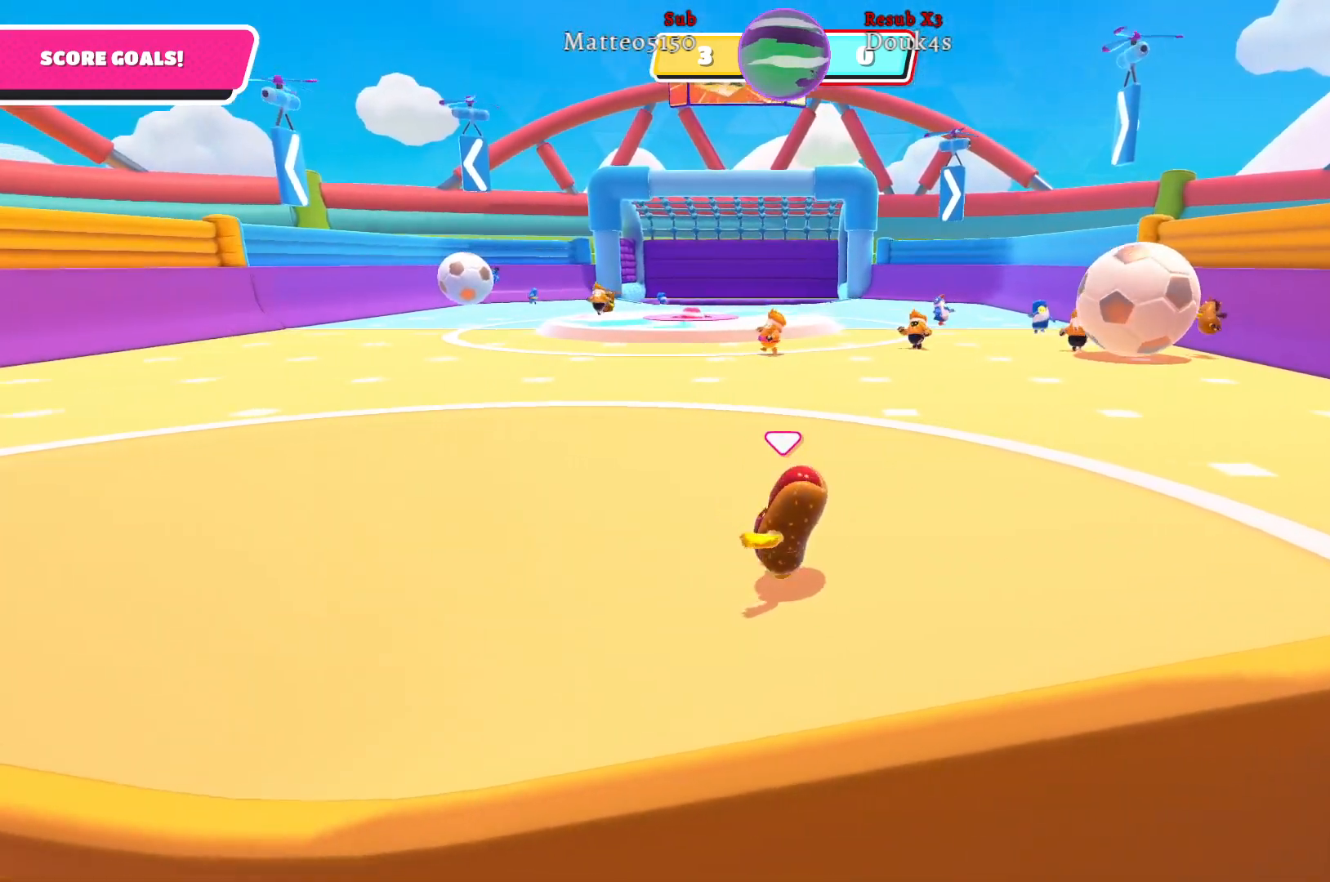
{"buttons": [], "left_stick": "right", "right_stick": "center", "events": [[117, "left_stick", "down-right"], [450, "left_stick", "right"]]}
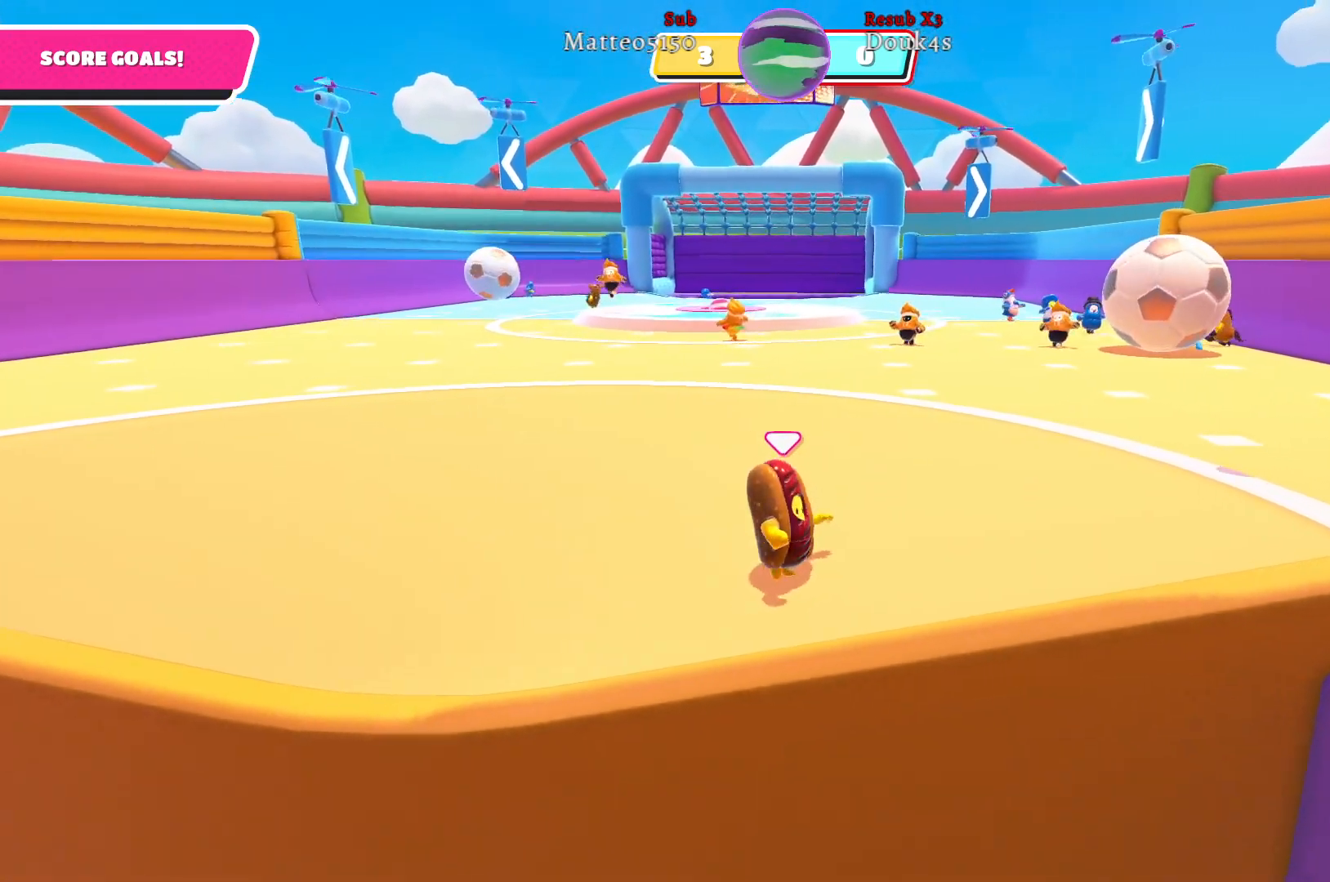
{"buttons": [], "left_stick": "up-right", "right_stick": "center", "events": [[183, "left_stick", "up-right"]]}
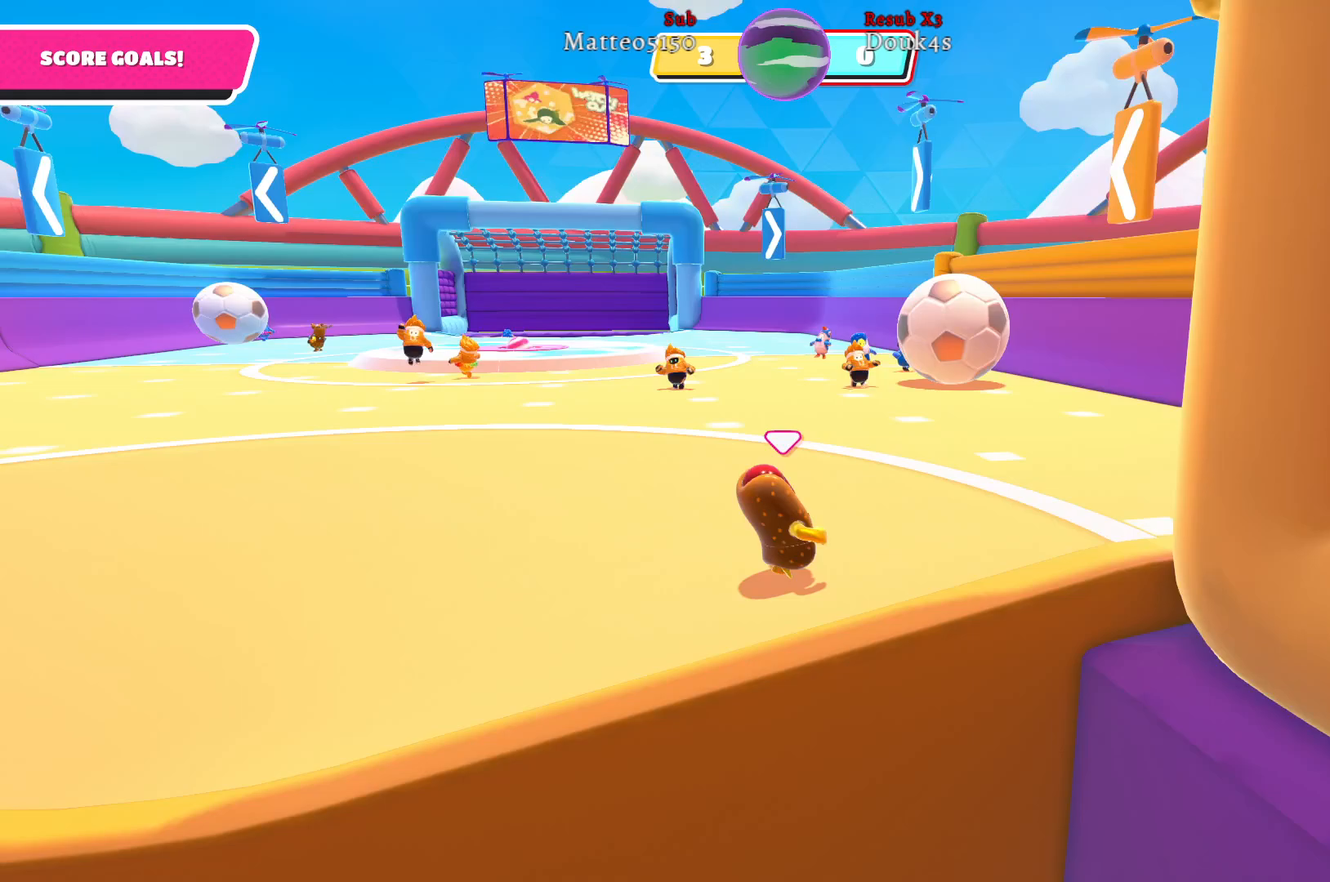
{"buttons": [], "left_stick": "up-right", "right_stick": "center", "events": []}
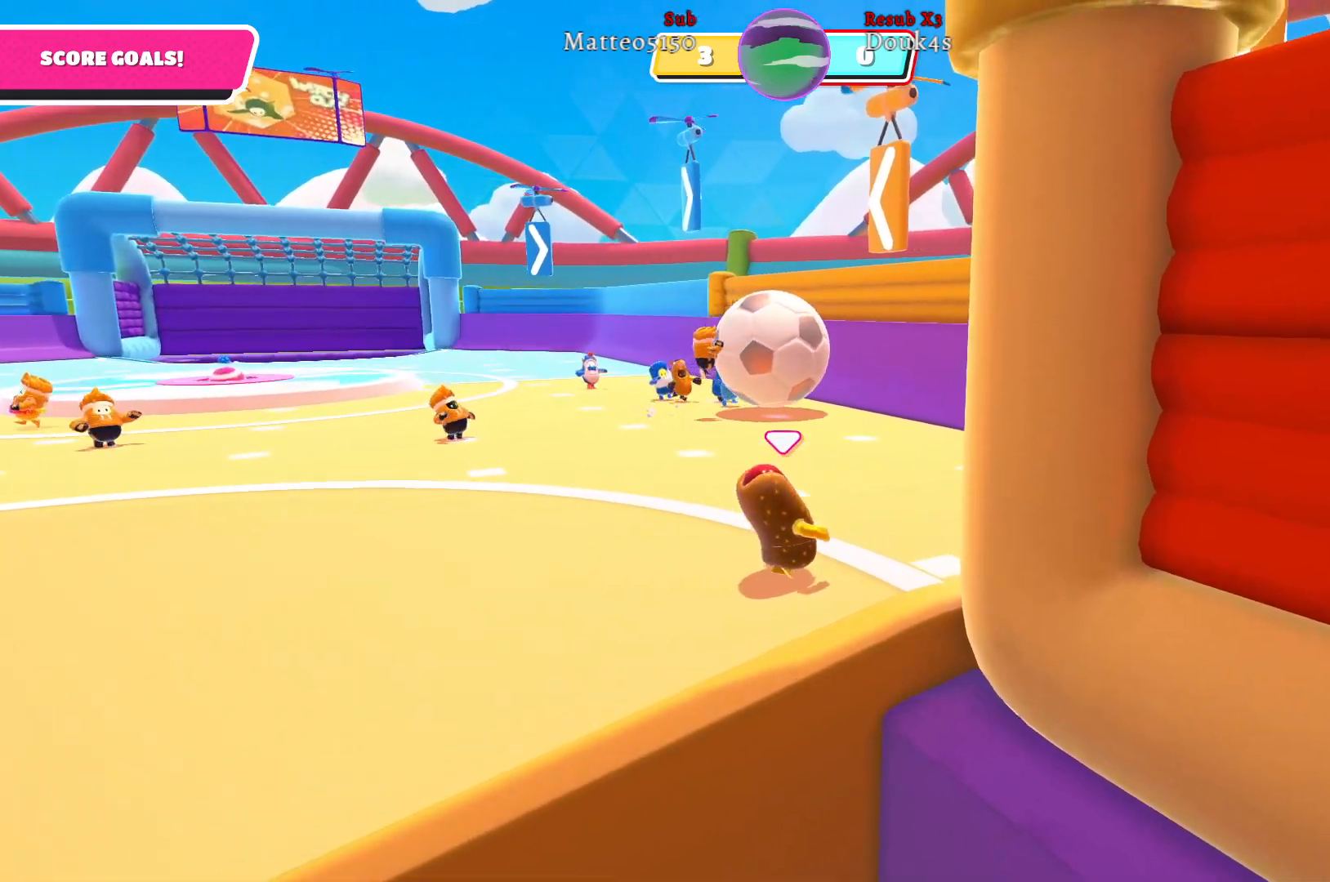
{"buttons": [], "left_stick": "down-left", "right_stick": "left", "events": [[150, "left_stick", "up-left"], [300, "left_stick", "down-left"], [333, "right_stick", "left"]]}
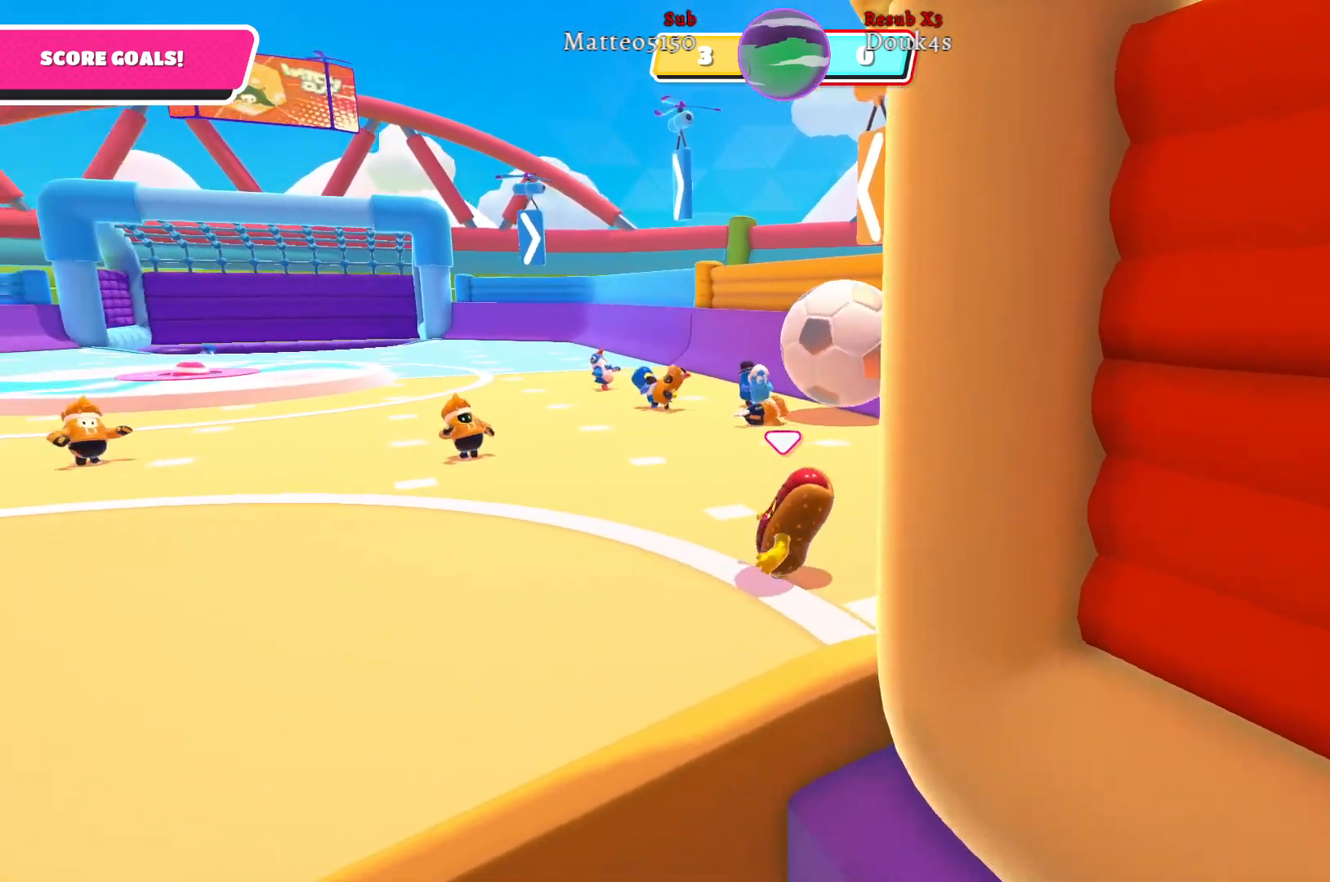
{"buttons": [], "left_stick": "down-left", "right_stick": "right", "events": [[50, "right_stick", "center"], [367, "right_stick", "right"]]}
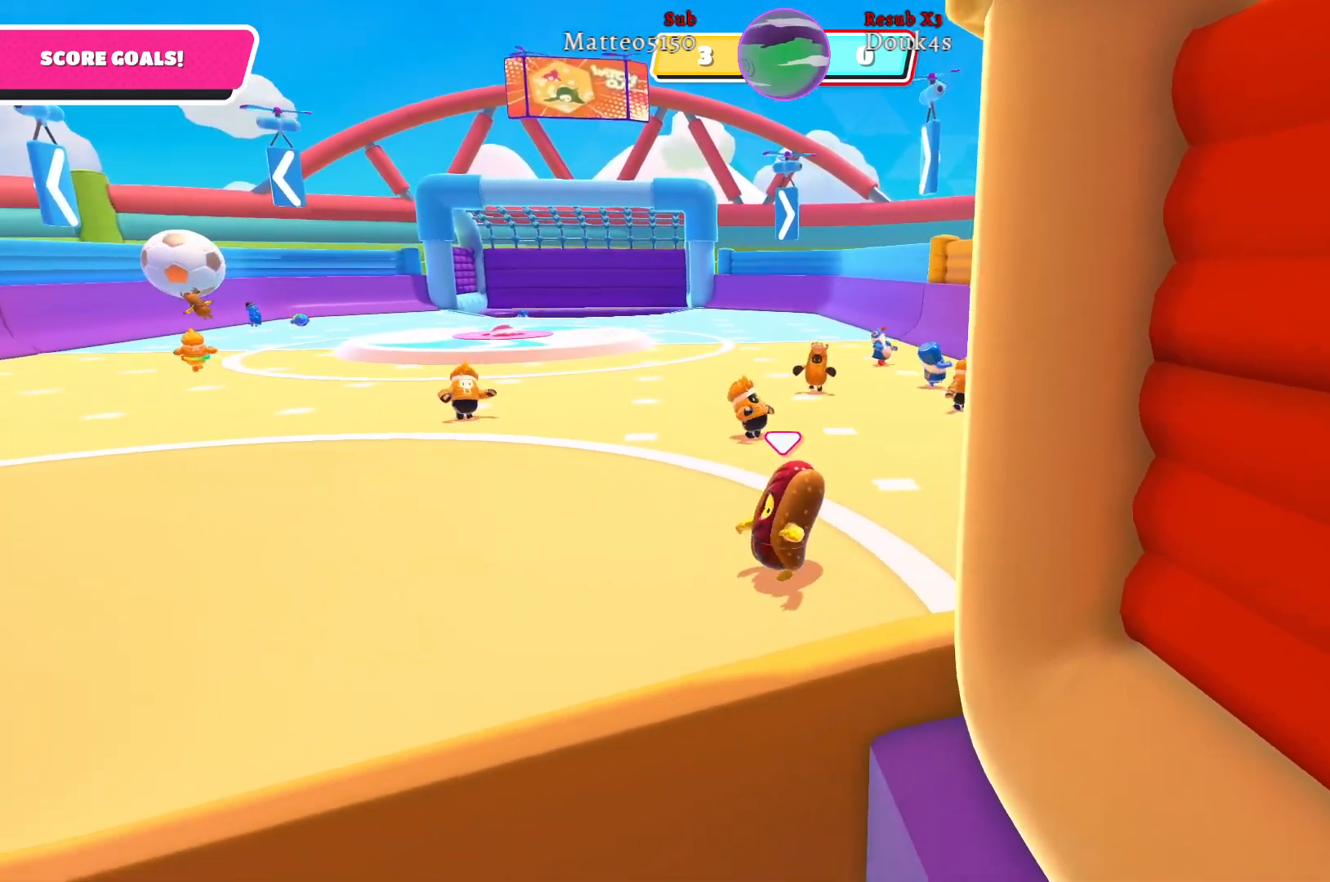
{"buttons": [], "left_stick": "down-right", "right_stick": "center", "events": [[367, "right_stick", "center"], [450, "left_stick", "down-right"]]}
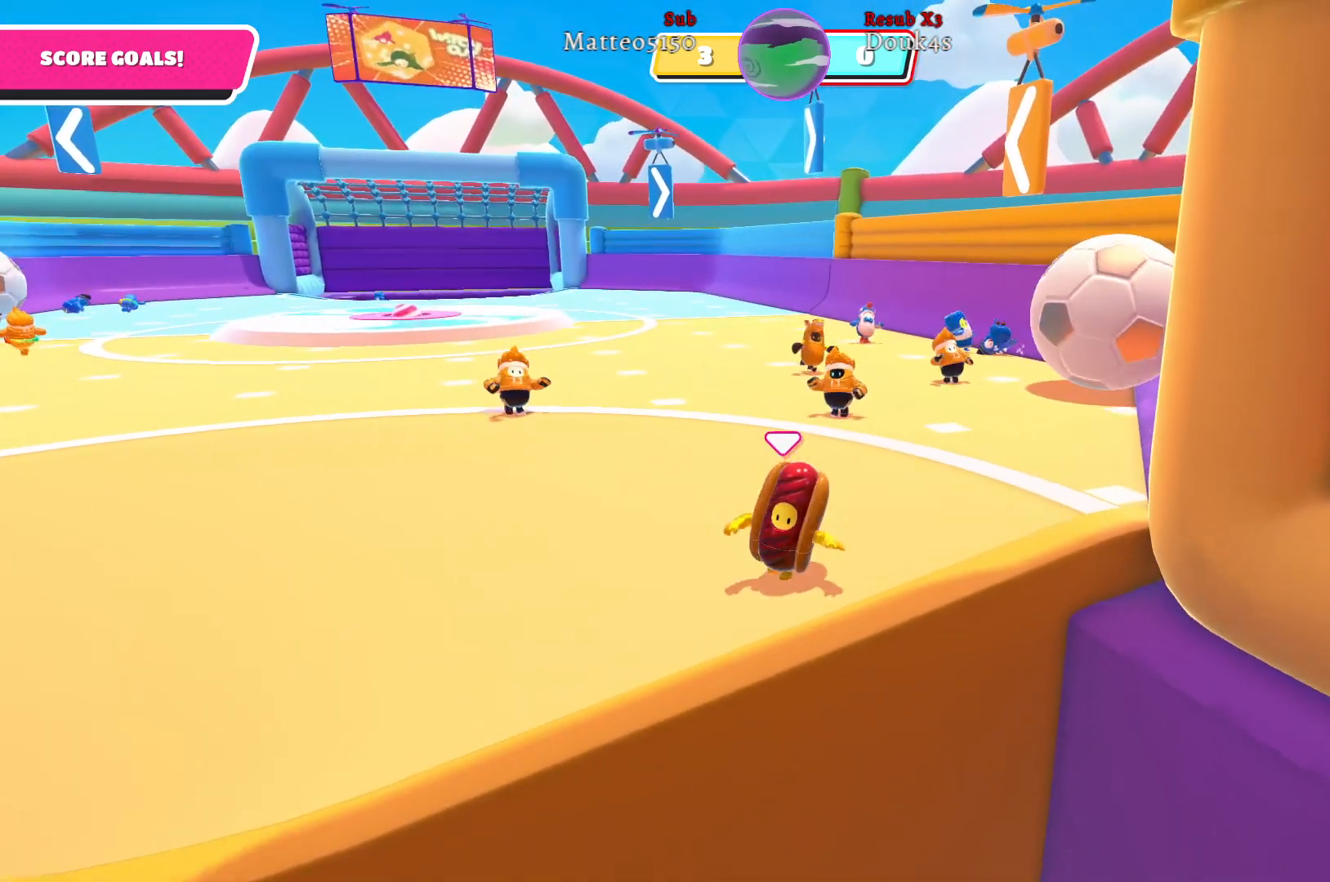
{"buttons": [], "left_stick": "up-right", "right_stick": "center", "events": [[117, "left_stick", "right"], [467, "left_stick", "up-right"]]}
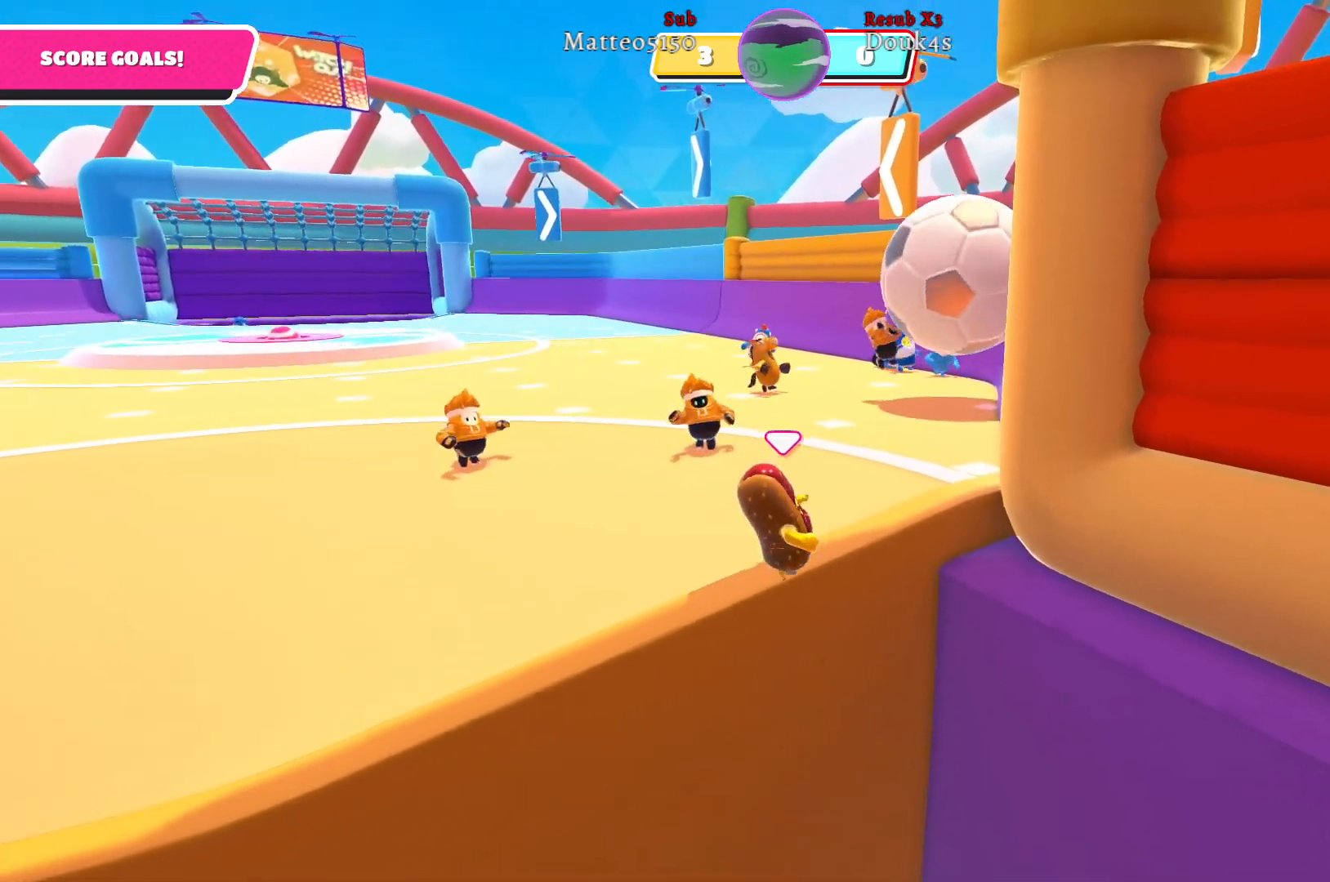
{"buttons": [], "left_stick": "up-right", "right_stick": "center", "events": [[83, "left_stick", "up-left"], [317, "left_stick", "up-right"]]}
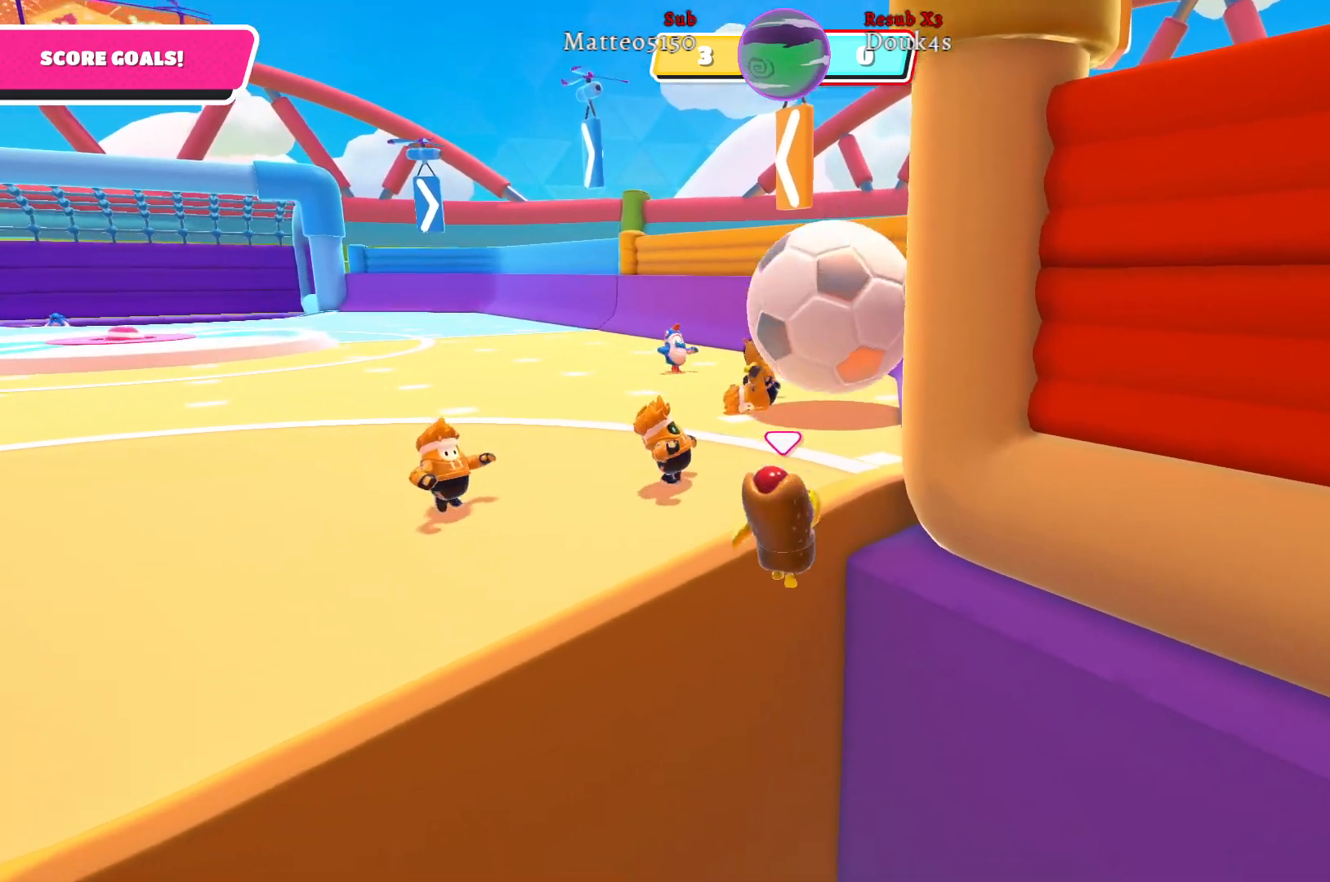
{"buttons": [], "left_stick": "up-left", "right_stick": "center", "events": [[83, "left_stick", "up"], [267, "left_stick", "up-left"]]}
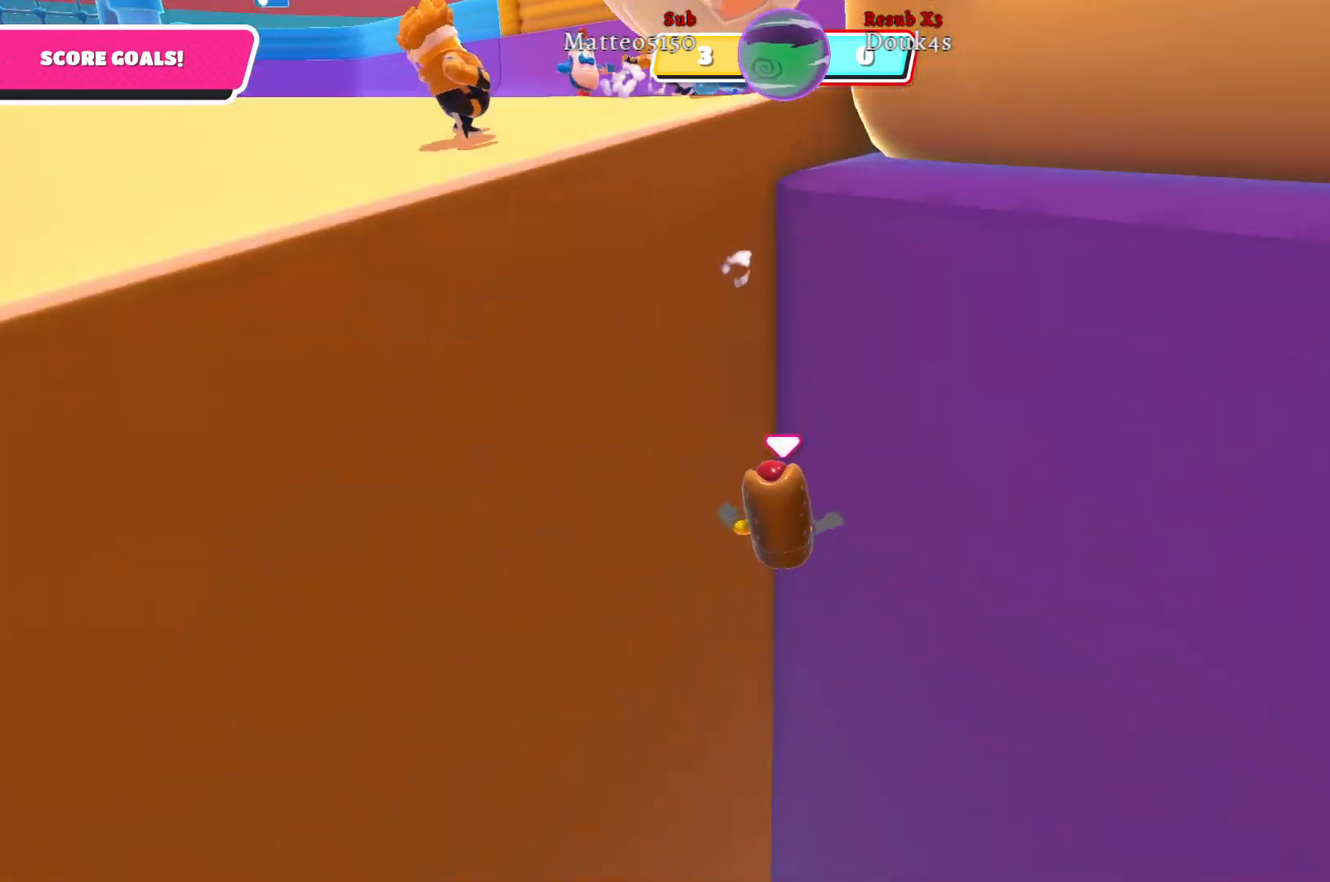
{"buttons": [], "left_stick": "up-left", "right_stick": "center", "events": []}
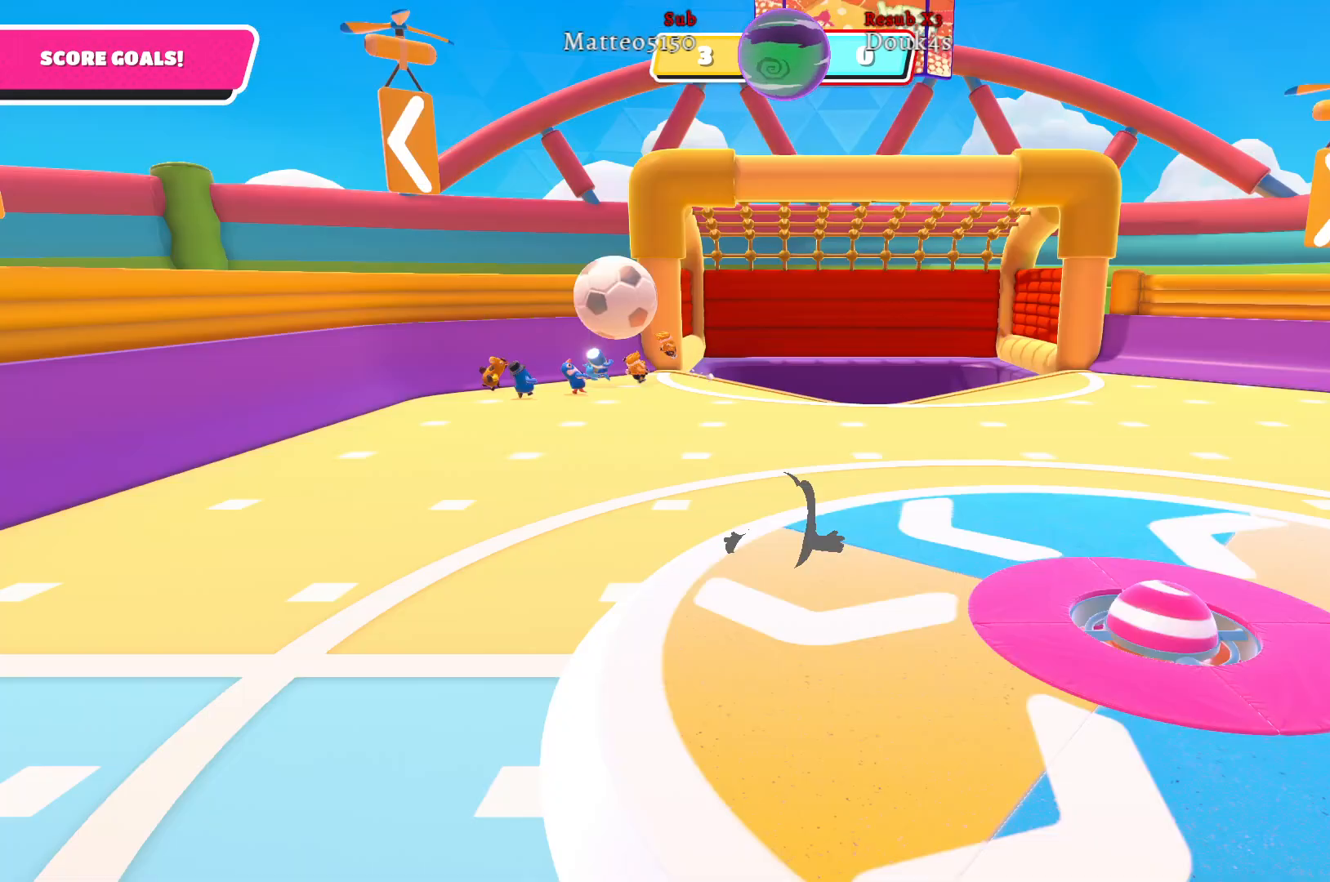
{"buttons": [], "left_stick": "up-left", "right_stick": "center", "events": []}
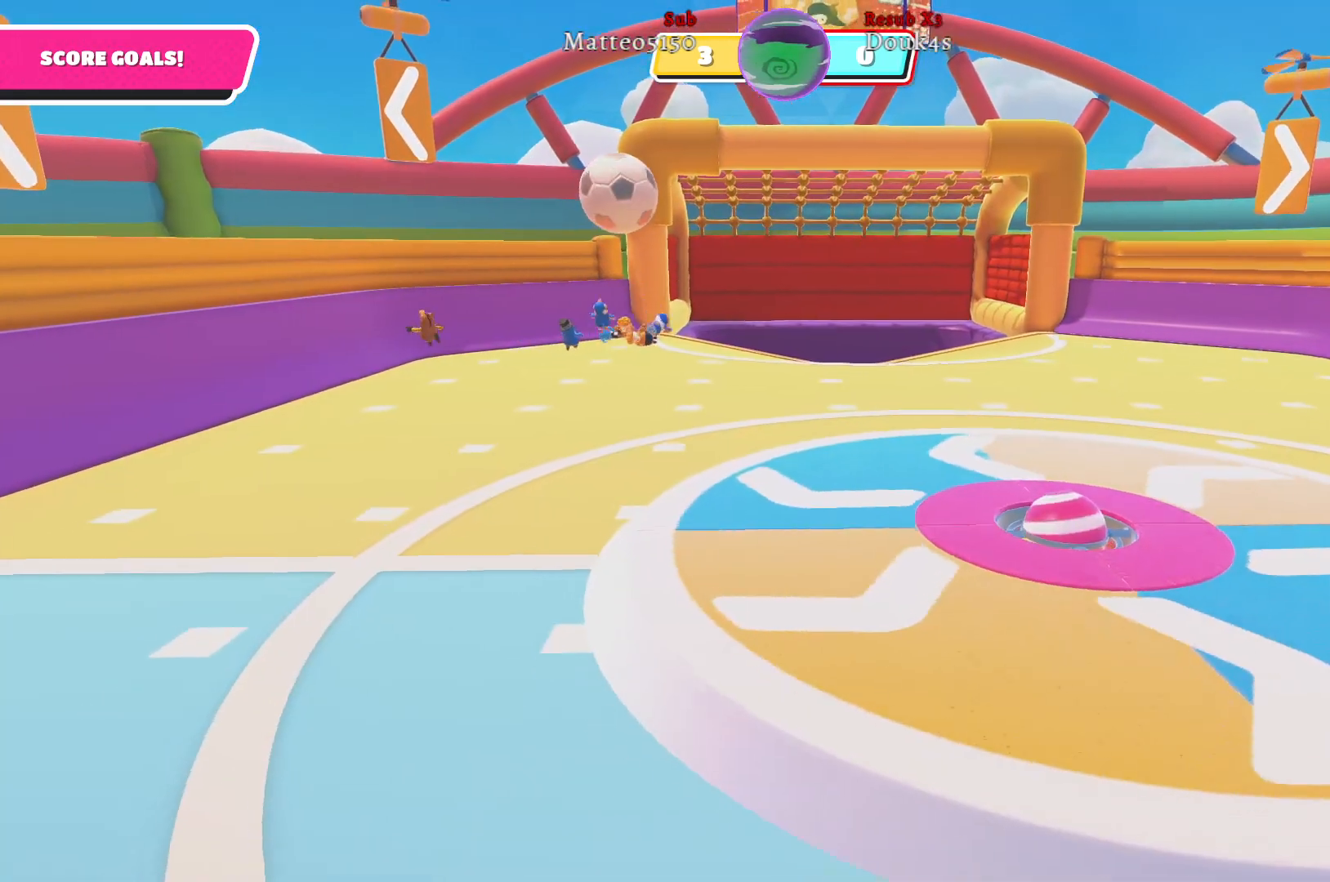
{"buttons": [], "left_stick": "up-left", "right_stick": "center", "events": []}
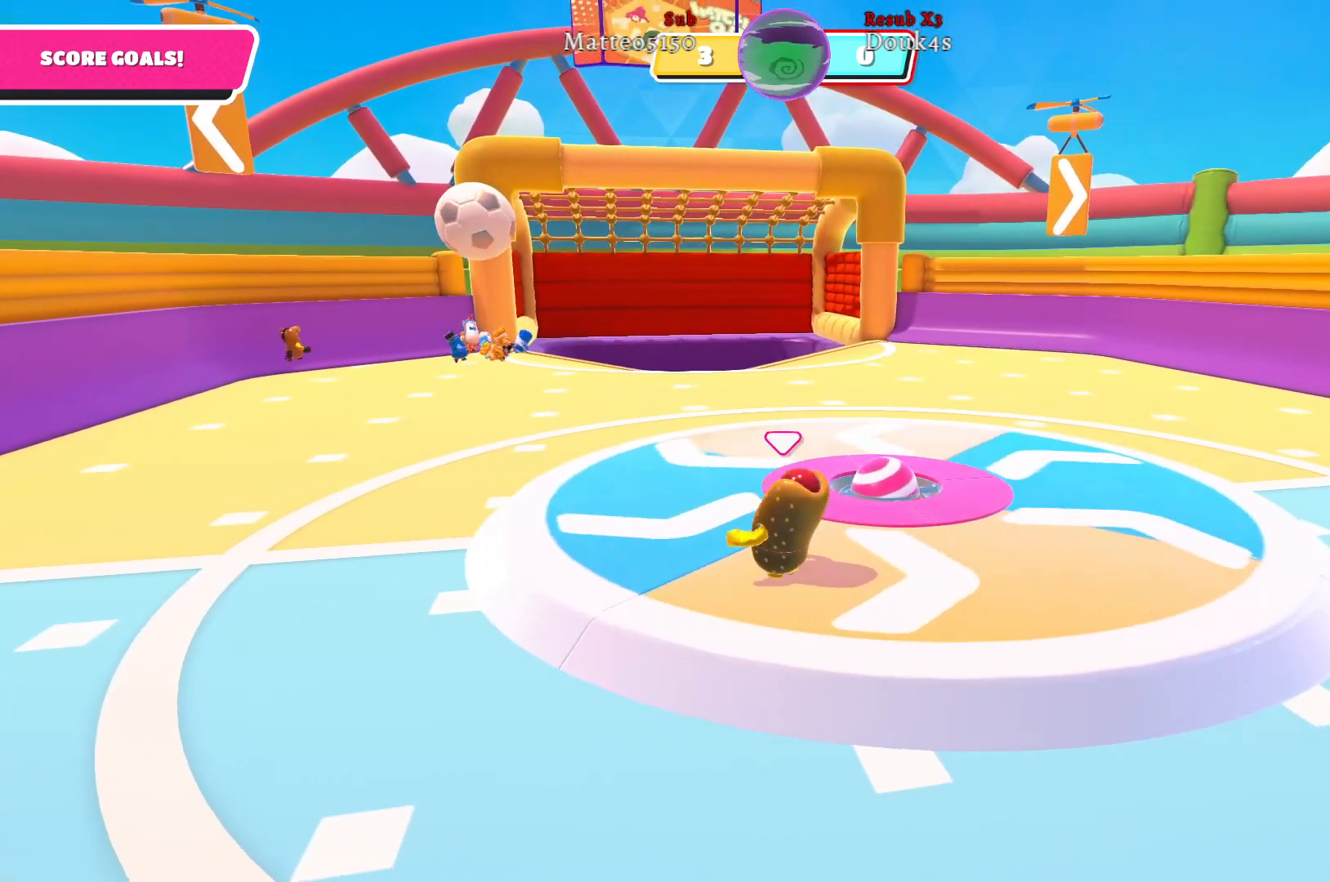
{"buttons": [], "left_stick": "right", "right_stick": "left", "events": [[250, "left_stick", "down-left"], [350, "left_stick", "right"], [350, "right_stick", "left"]]}
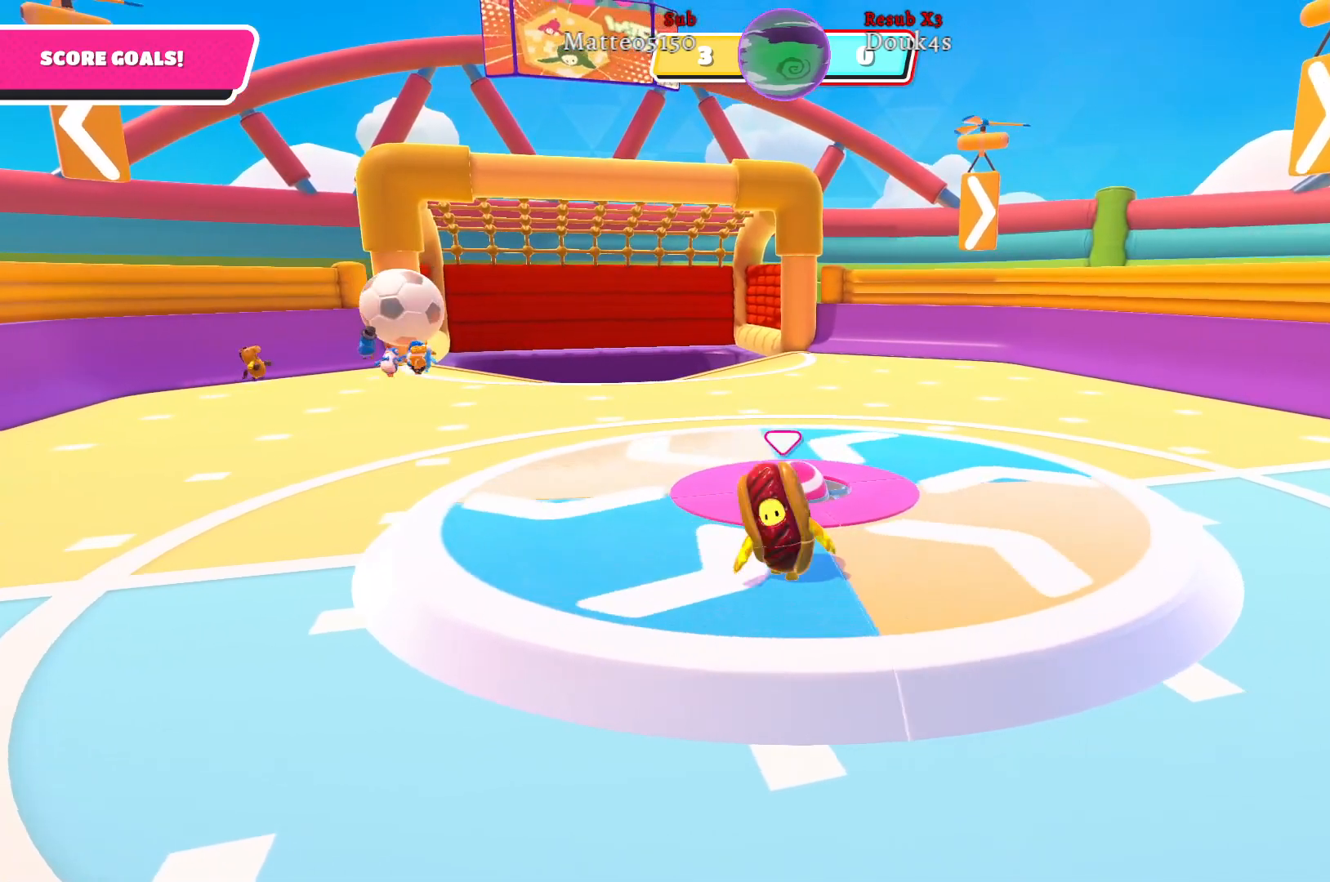
{"buttons": [], "left_stick": "right", "right_stick": "left", "events": [[217, "right_stick", "center"], [450, "right_stick", "left"]]}
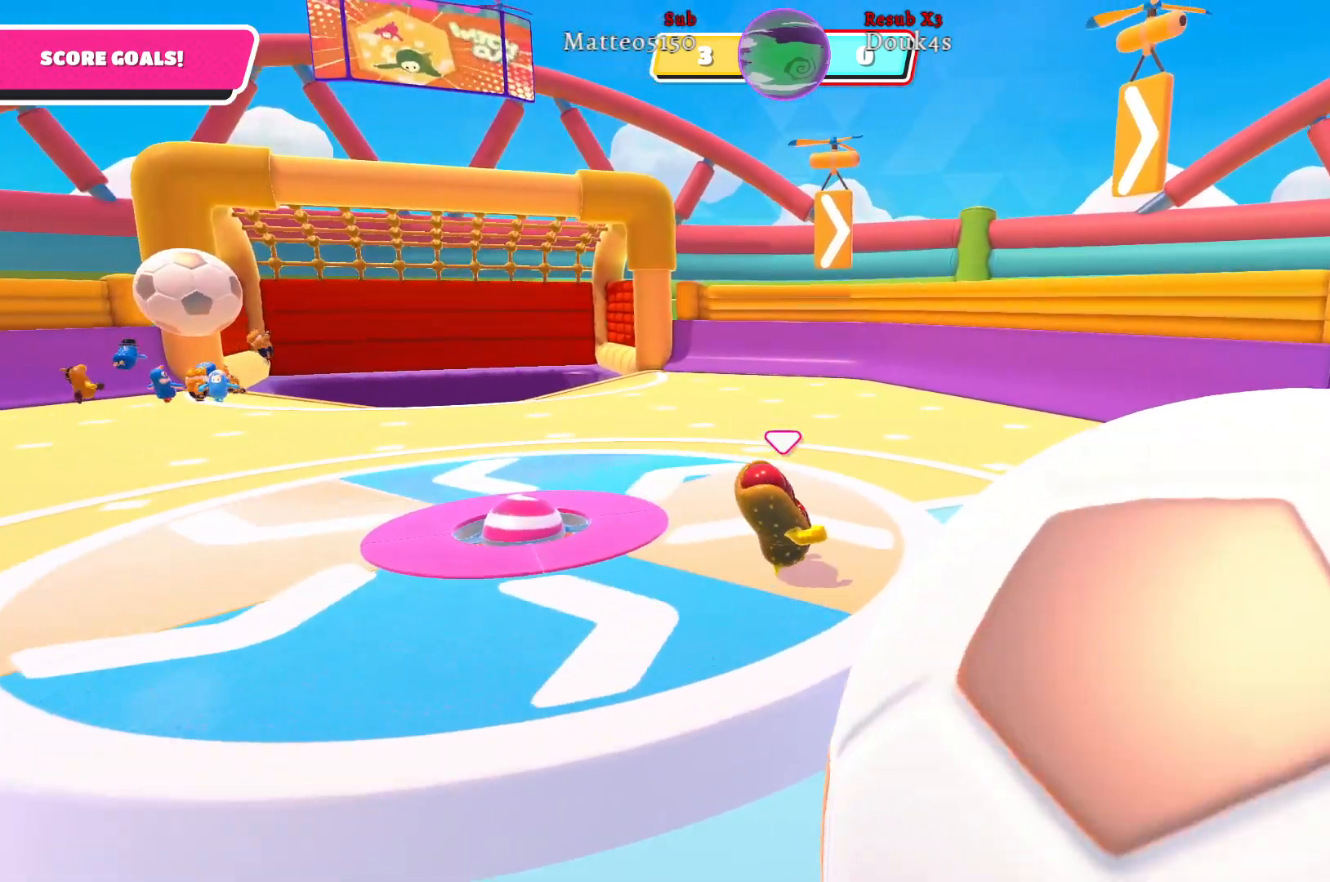
{"buttons": [], "left_stick": "up-right", "right_stick": "left", "events": [[200, "left_stick", "up-right"]]}
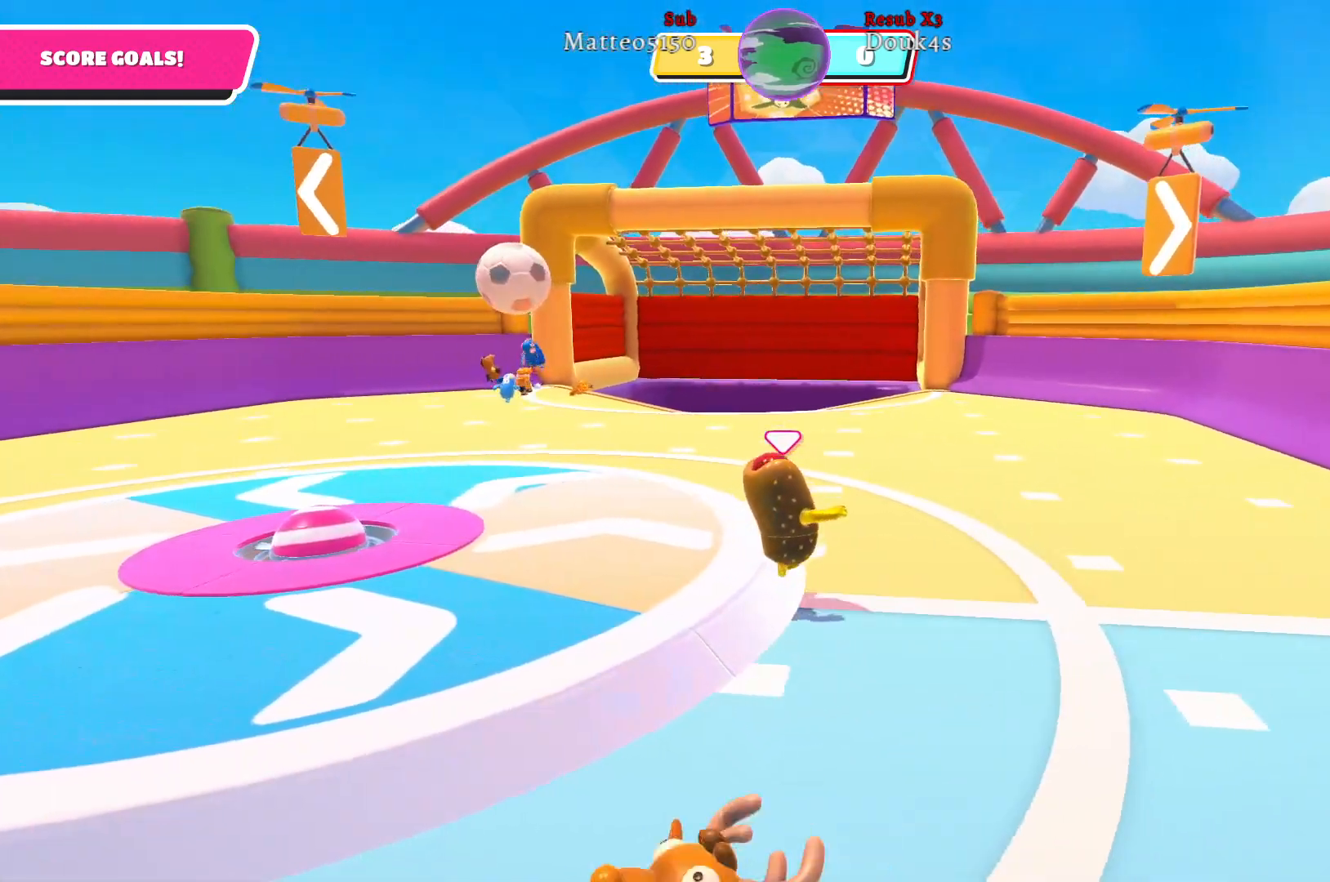
{"buttons": [], "left_stick": "up-right", "right_stick": "center", "events": [[367, "right_stick", "center"]]}